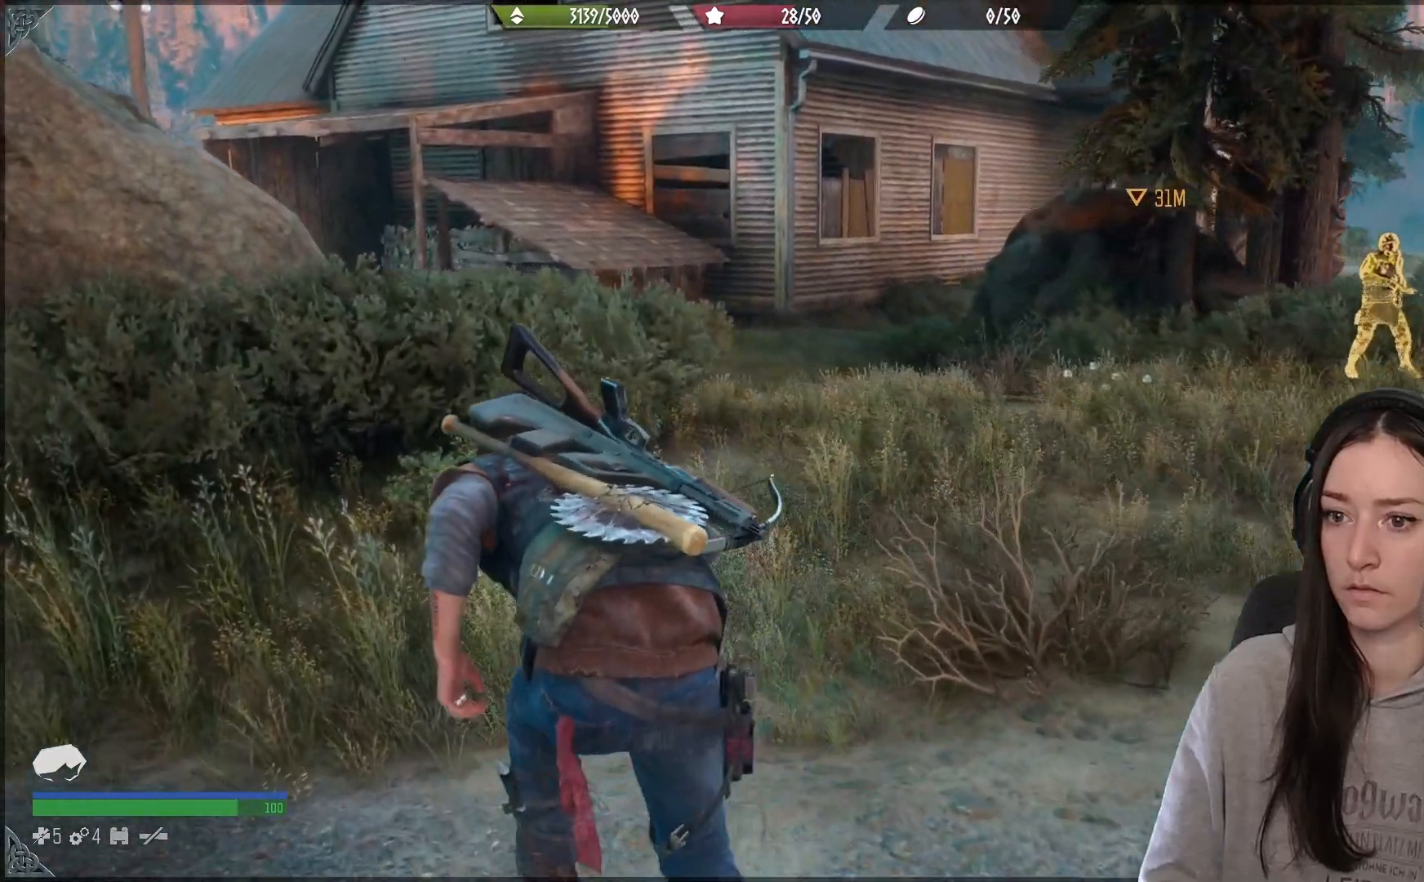
Gameplay with a controller (Xbox layout); each line is a JSON object with the inputs held at the frame after it (dt_ms = milliseconds from this image to that frame). "events" lists button and stick changes between this image and that frame as [ms after this image, input, new state], when the widget could be followed in between.
{"dt_ms": 500, "buttons": [], "left_stick": "up-left", "right_stick": "down-right"}
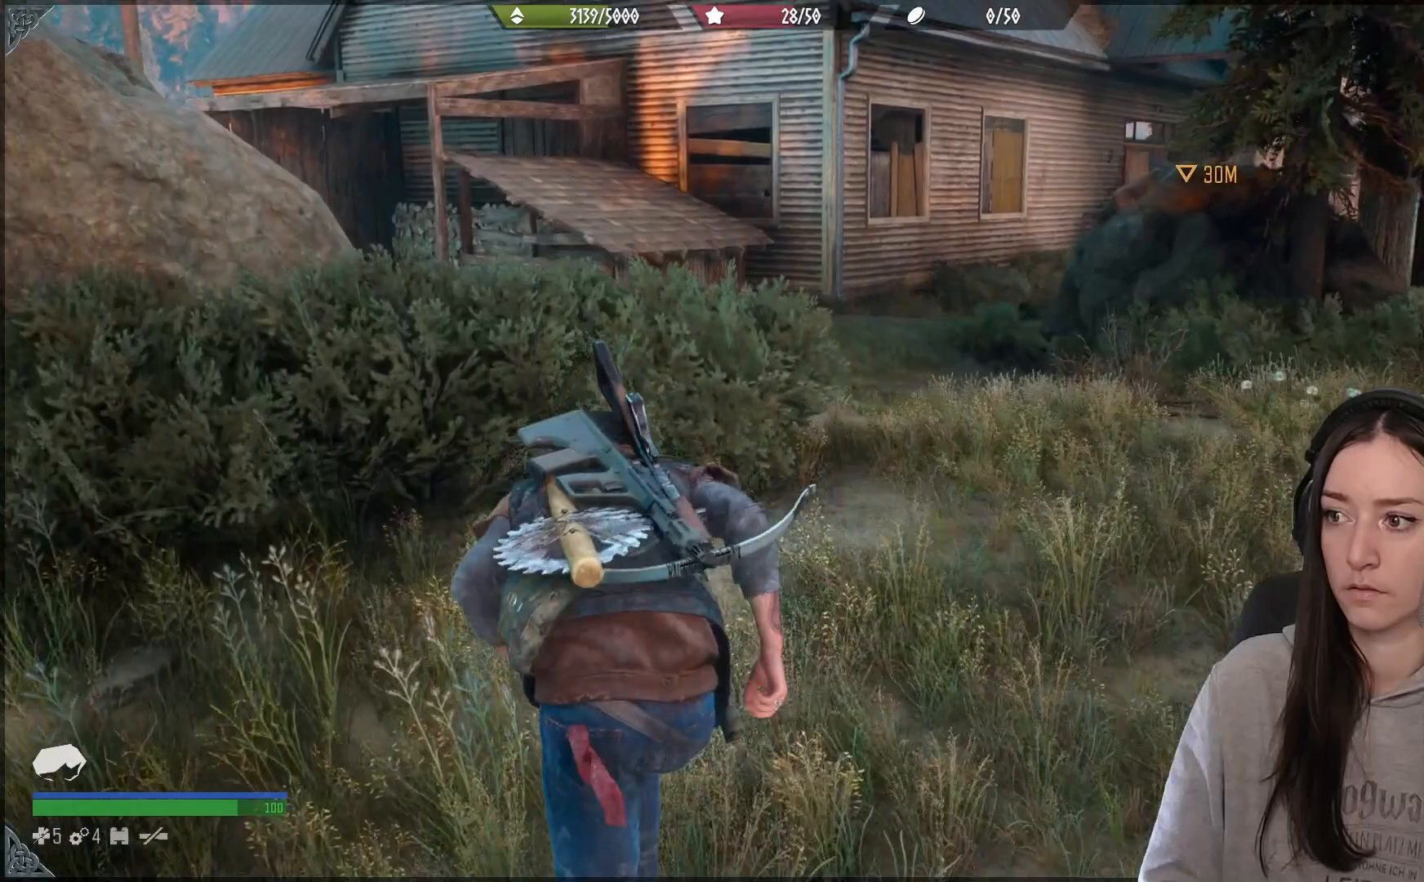
{"dt_ms": 500, "buttons": [], "left_stick": "up-left", "right_stick": "right", "events": [[100, "right_stick", "down"], [383, "right_stick", "down-right"], [500, "right_stick", "right"]]}
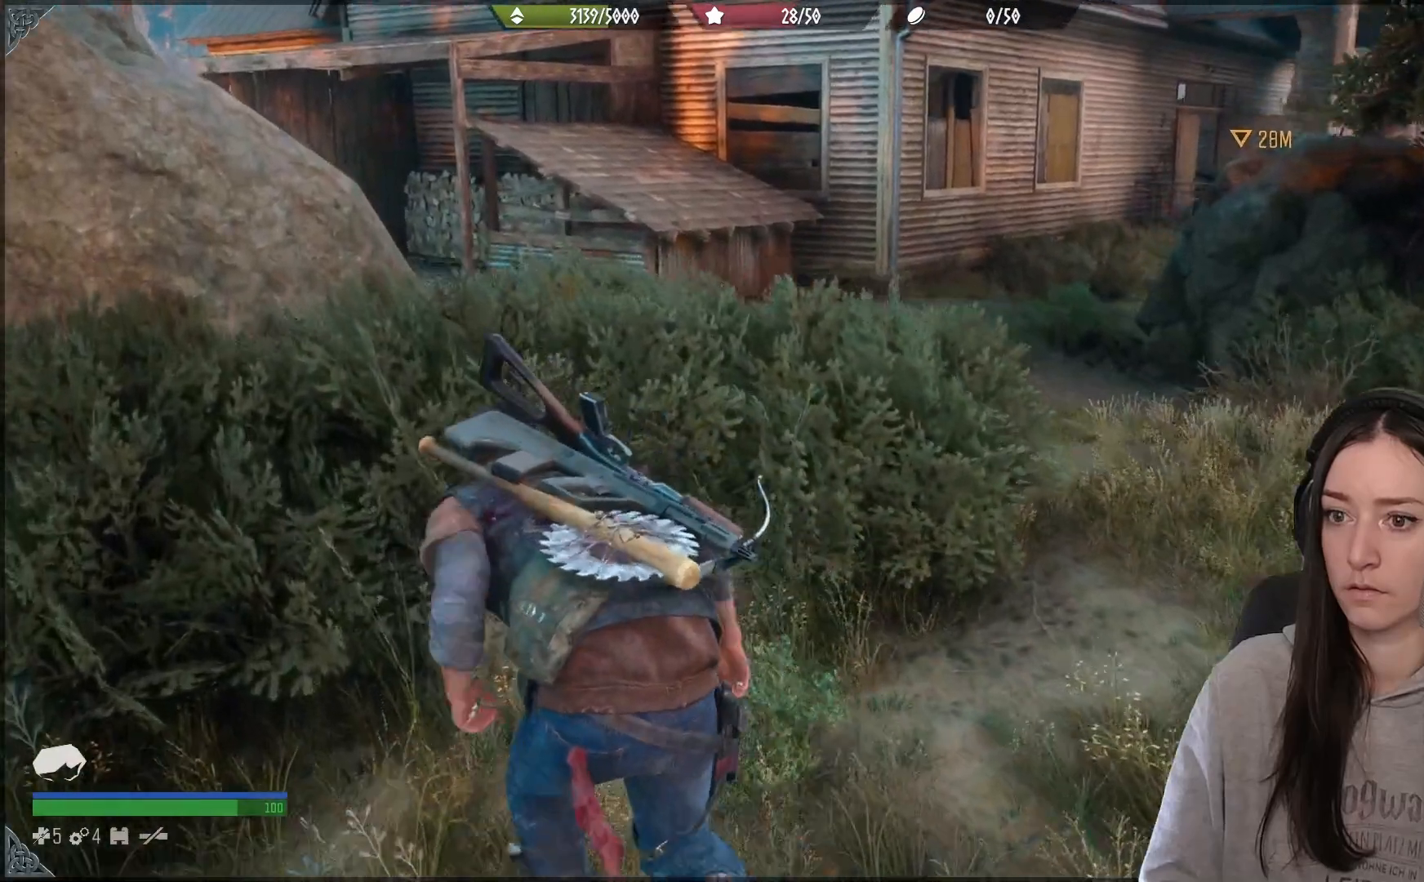
{"dt_ms": 500, "buttons": [], "left_stick": "up-left", "right_stick": "right", "events": []}
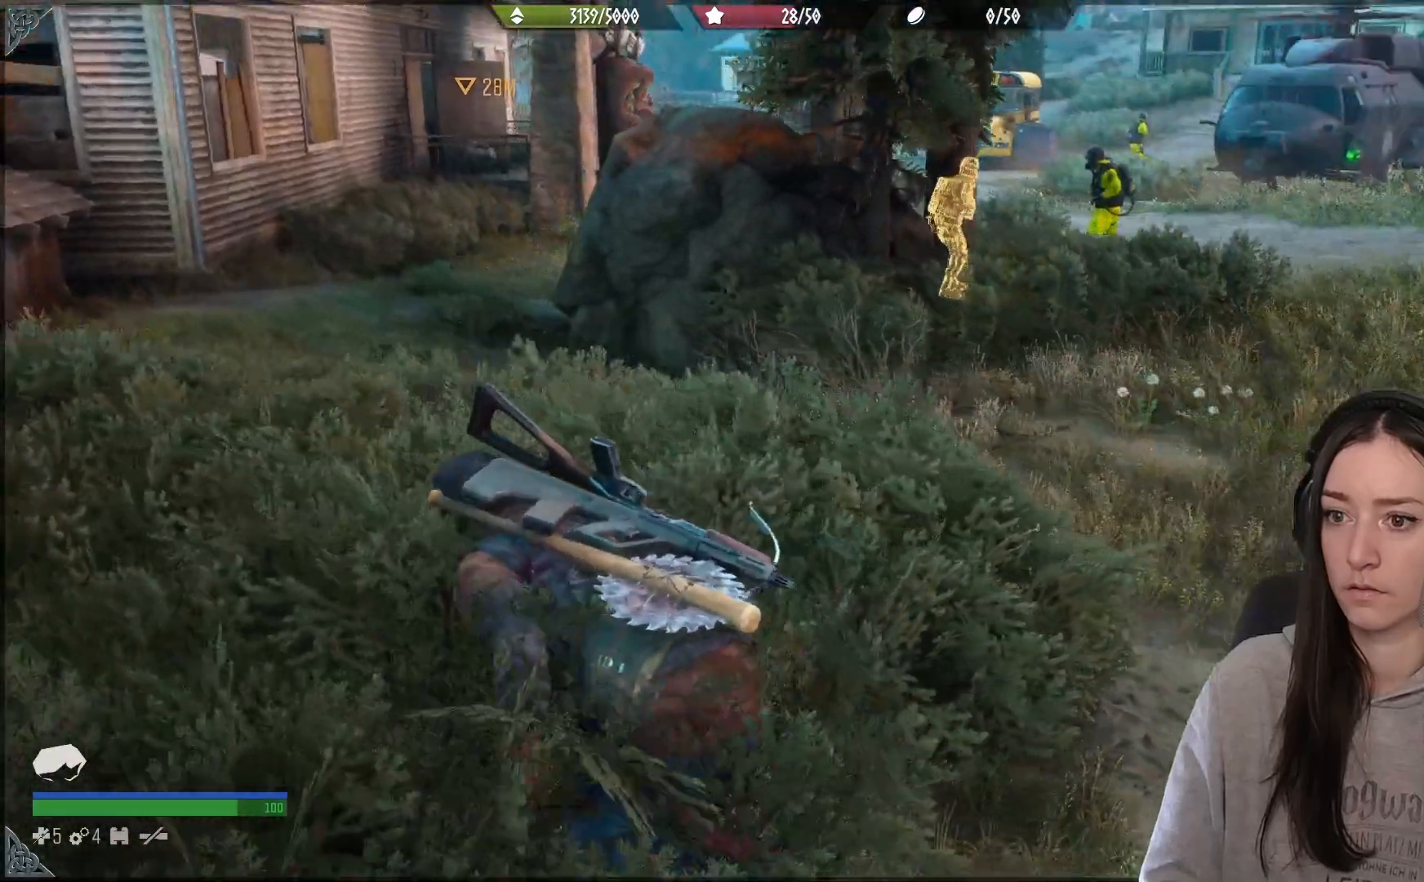
{"dt_ms": 500, "buttons": [], "left_stick": "up-left", "right_stick": "center", "events": [[117, "right_stick", "center"]]}
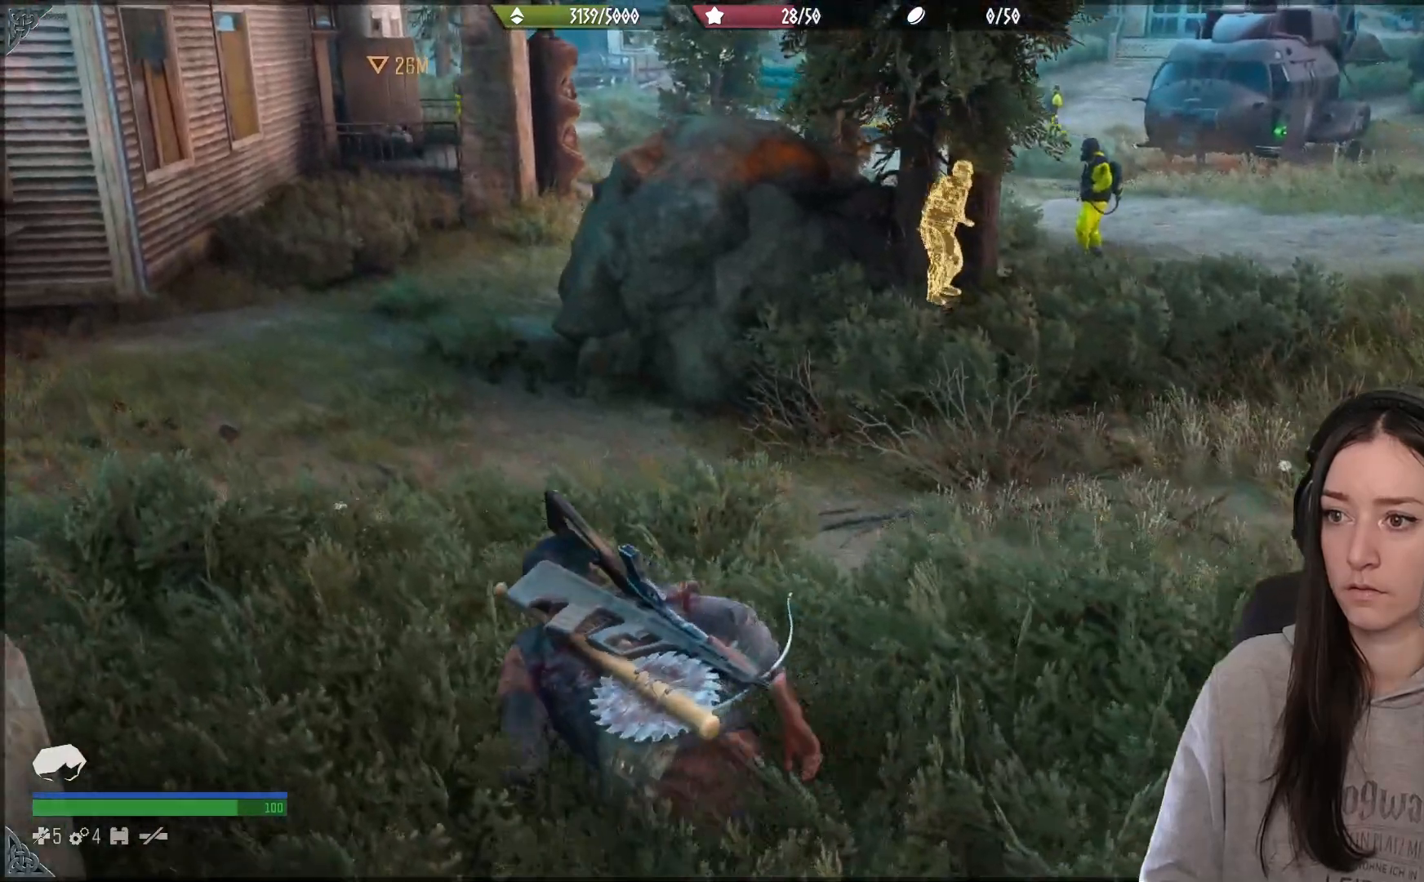
{"dt_ms": 500, "buttons": [], "left_stick": "center", "right_stick": "center", "events": [[233, "left_stick", "center"]]}
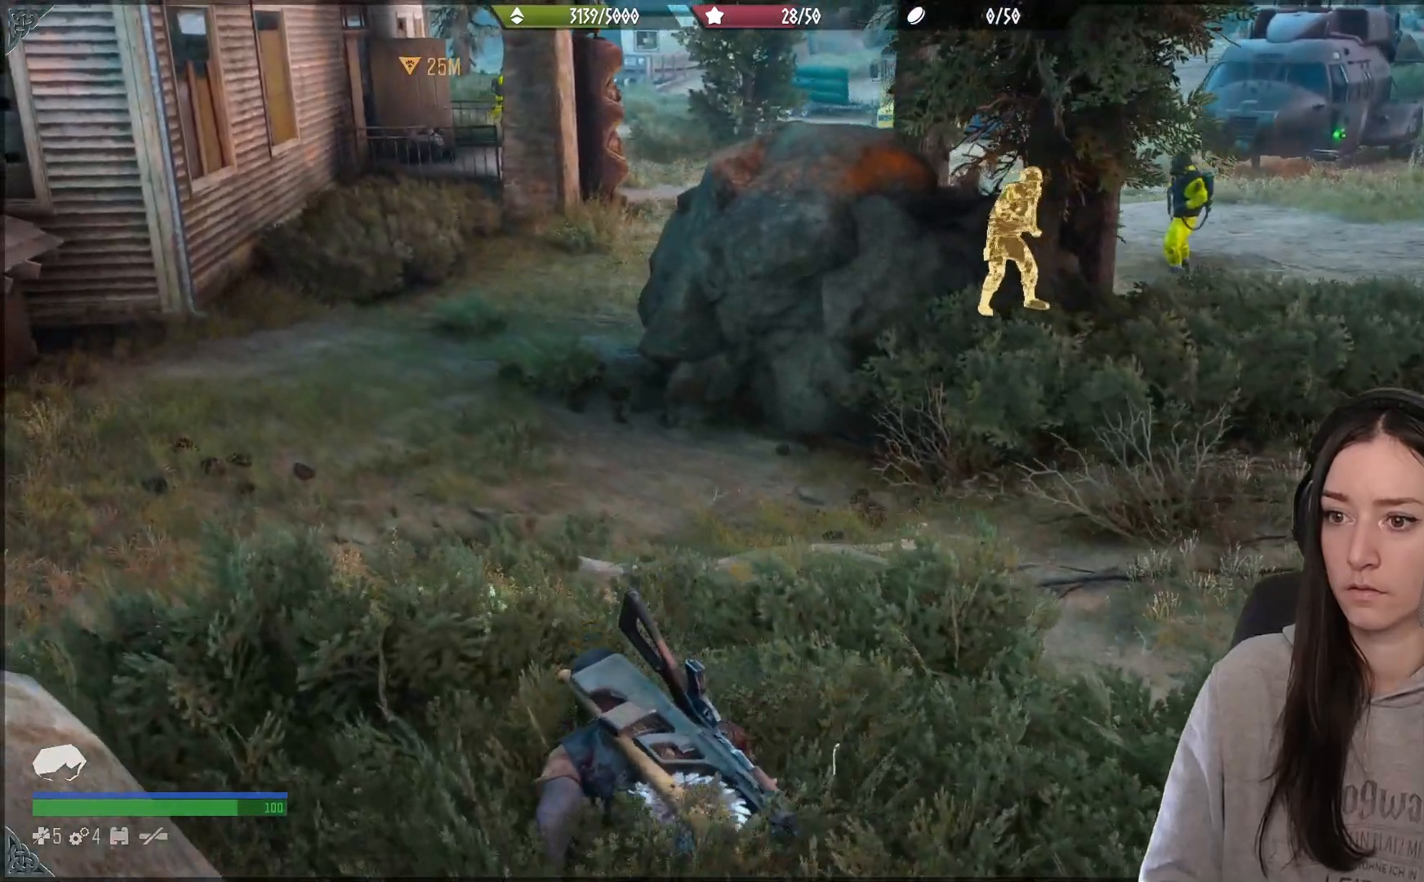
{"dt_ms": 500, "buttons": [], "left_stick": "center", "right_stick": "up-right", "events": [[367, "right_stick", "up-right"]]}
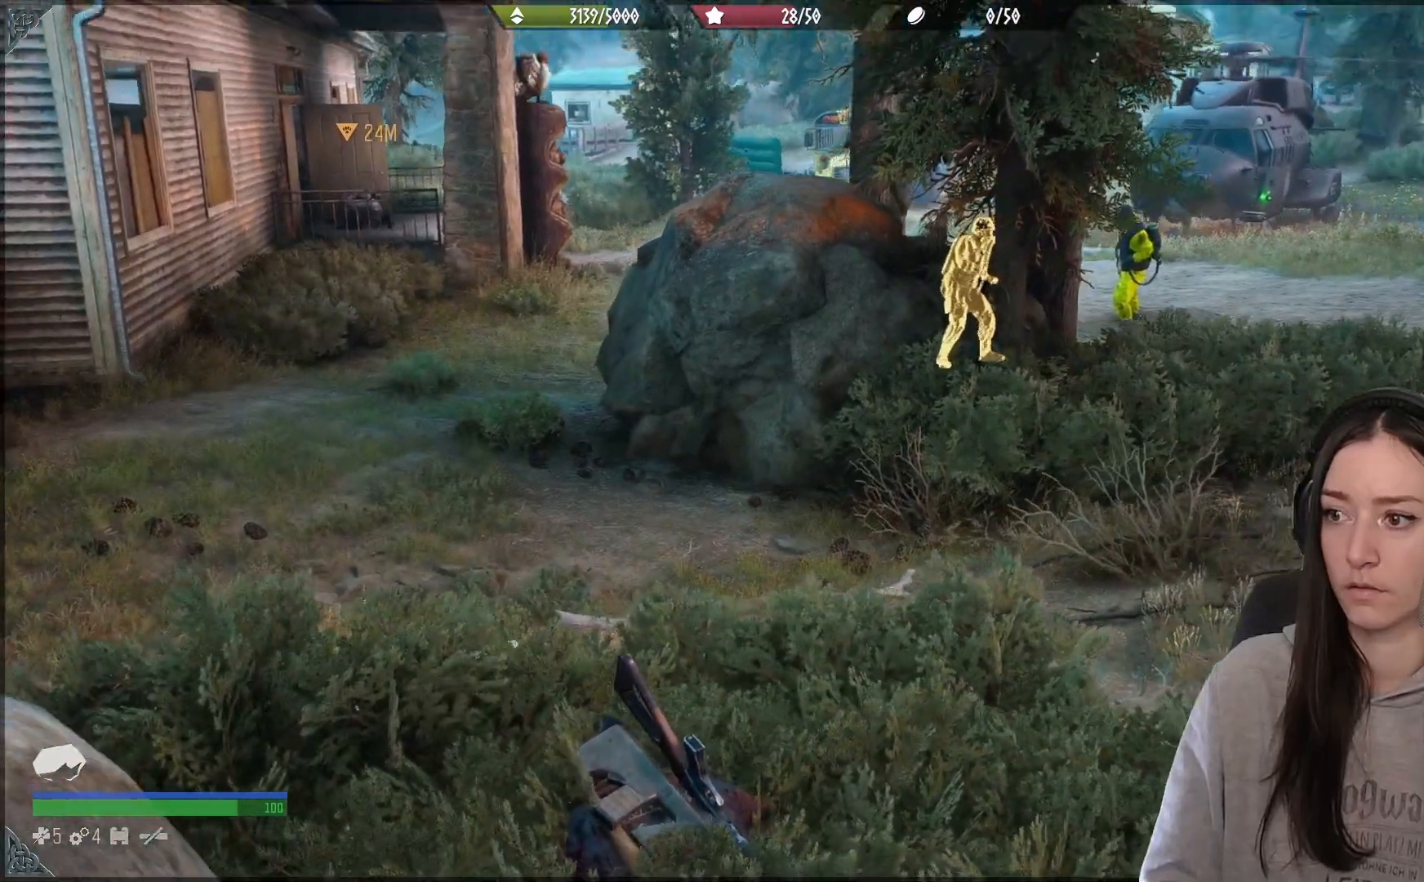
{"dt_ms": 500, "buttons": [], "left_stick": "center", "right_stick": "center", "events": [[167, "right_stick", "center"]]}
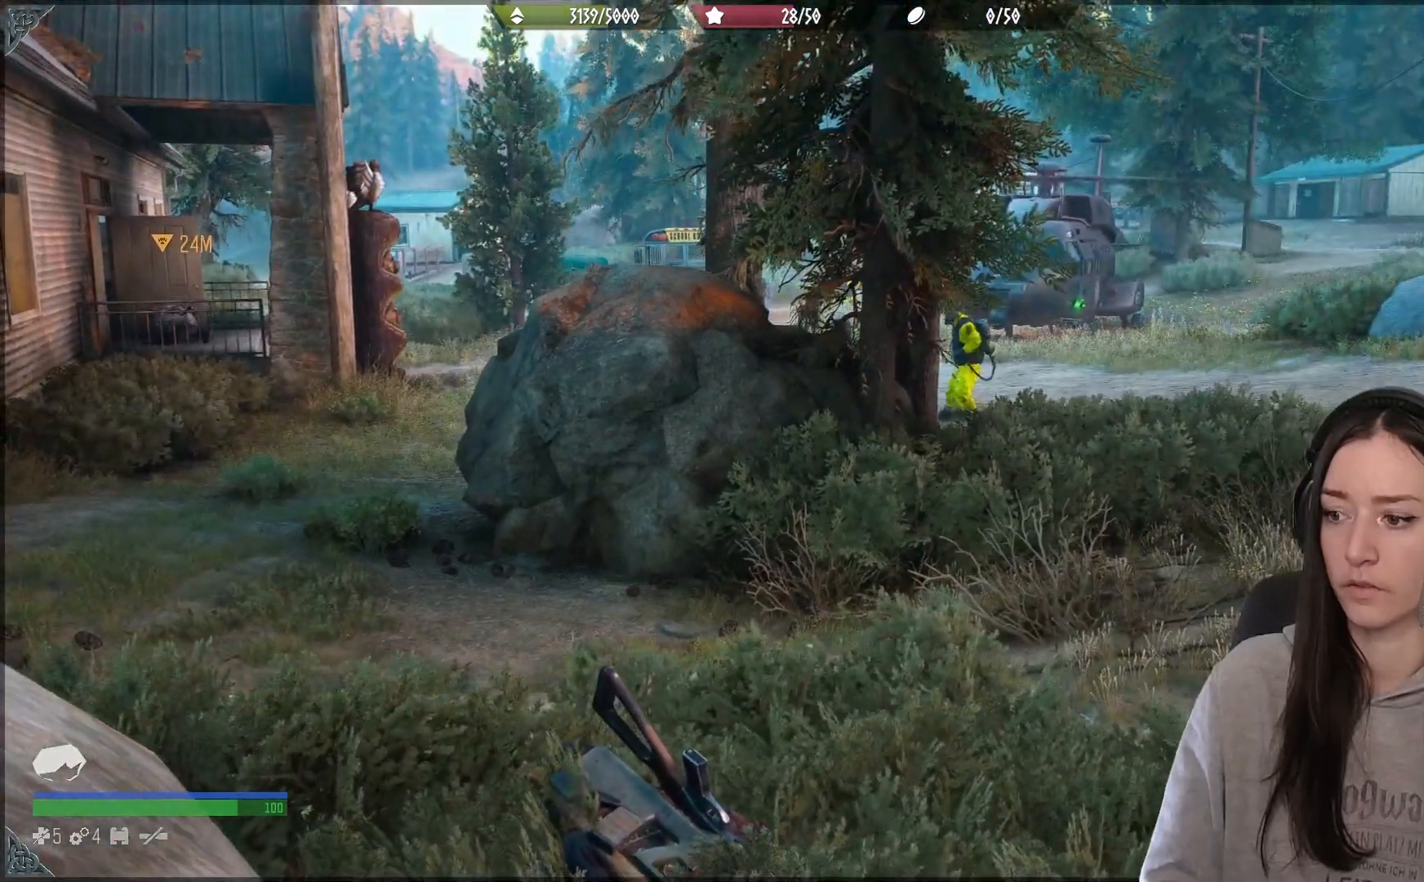
{"dt_ms": 500, "buttons": [], "left_stick": "center", "right_stick": "center", "events": [[100, "right_stick", "left"], [300, "right_stick", "center"]]}
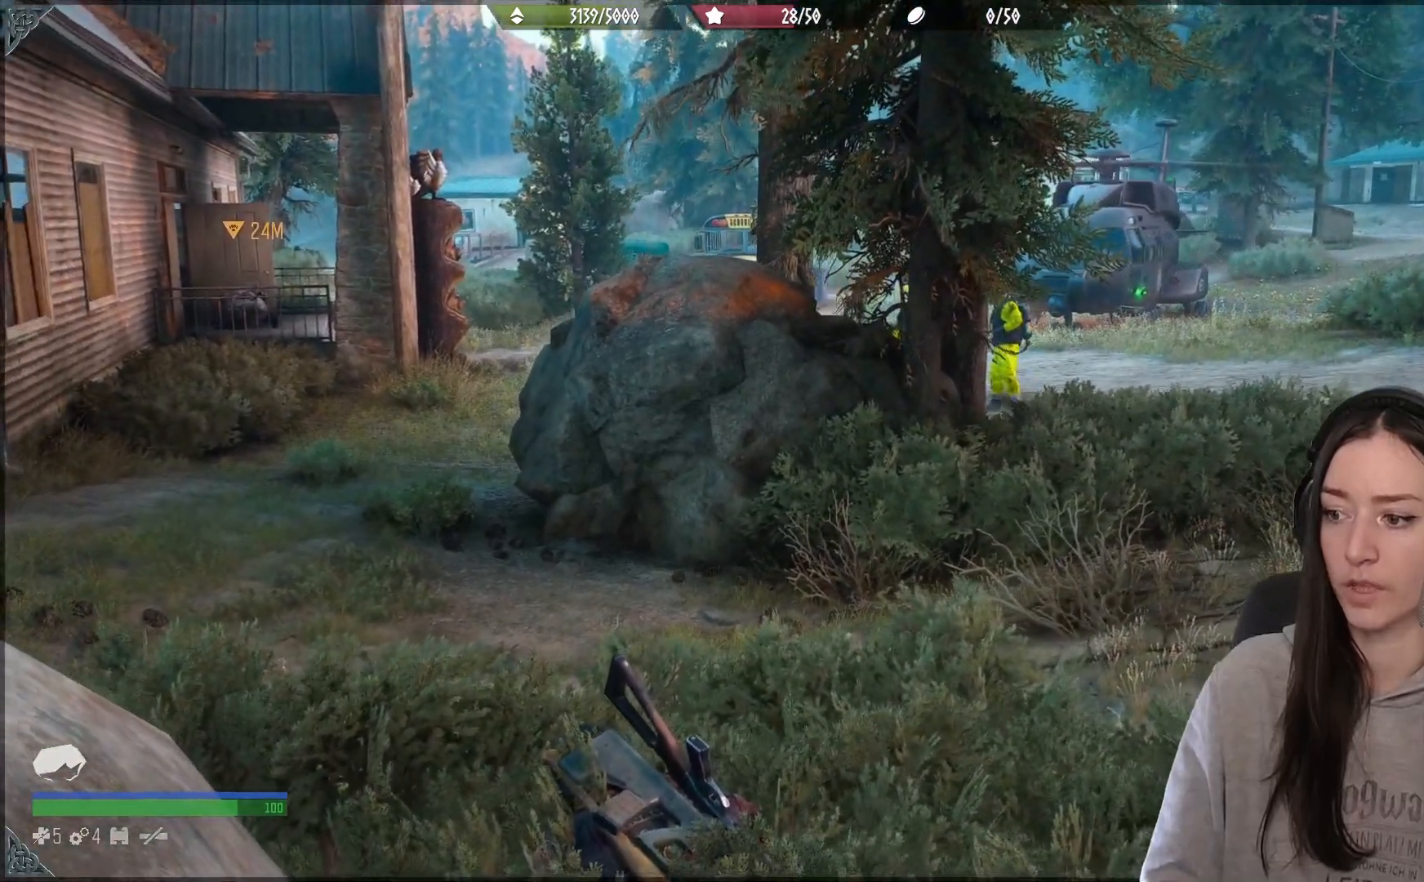
{"dt_ms": 500, "buttons": [], "left_stick": "center", "right_stick": "center", "events": []}
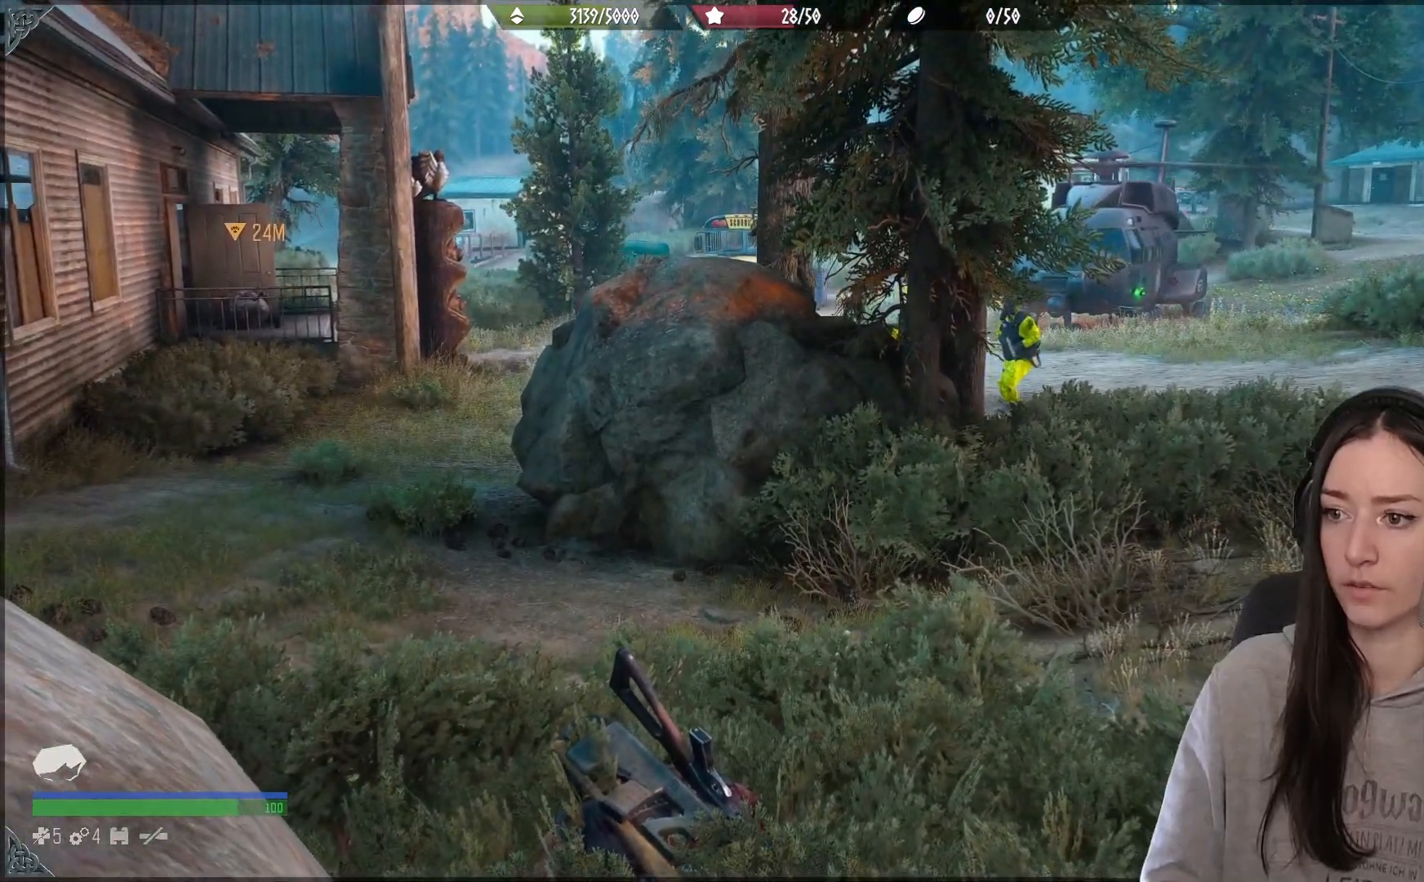
{"dt_ms": 500, "buttons": [], "left_stick": "center", "right_stick": "center", "events": [[250, "right_stick", "down-left"], [467, "right_stick", "center"]]}
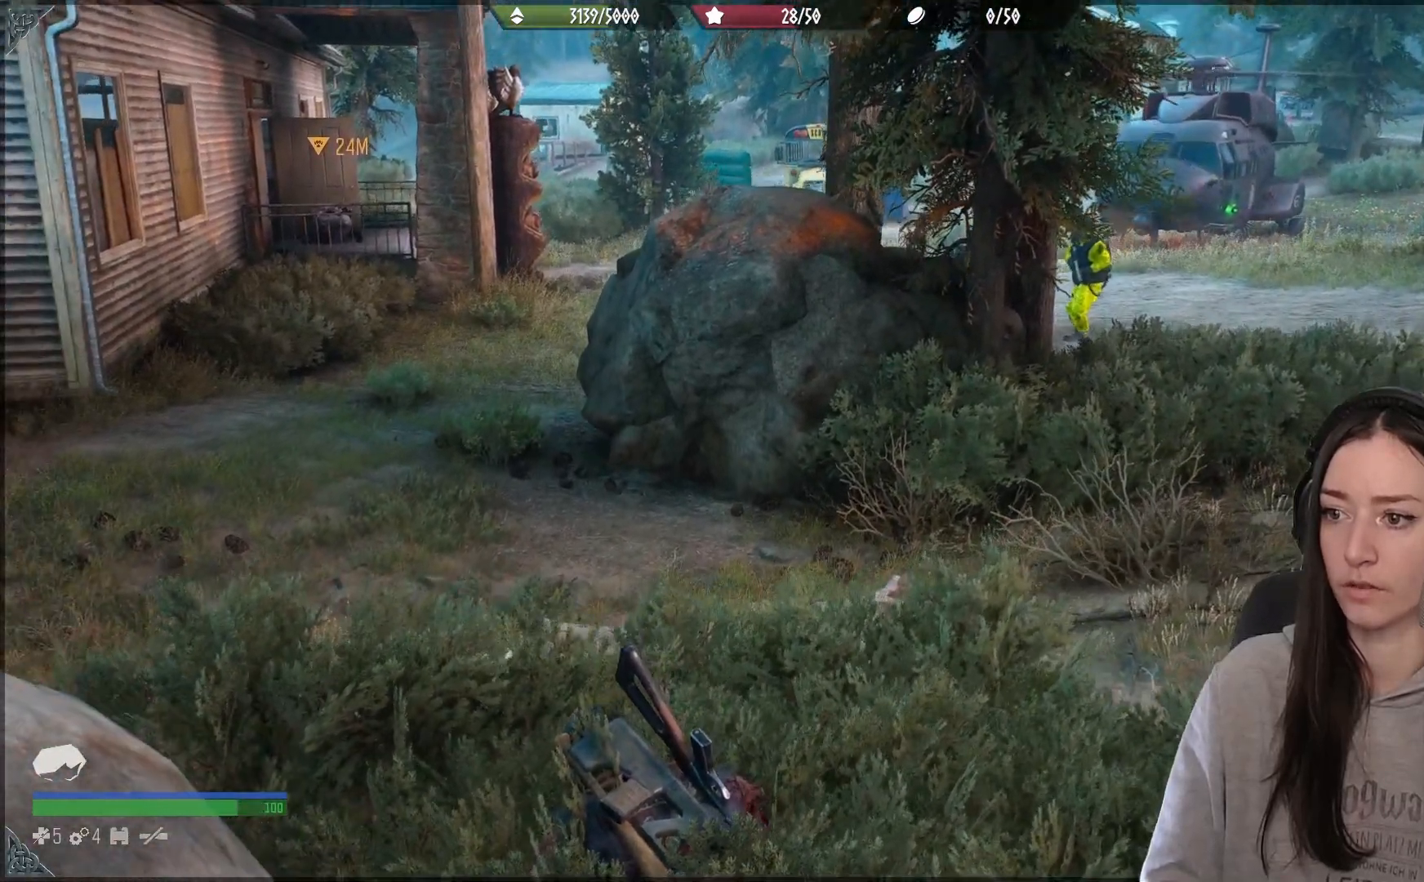
{"dt_ms": 500, "buttons": [], "left_stick": "center", "right_stick": "center", "events": []}
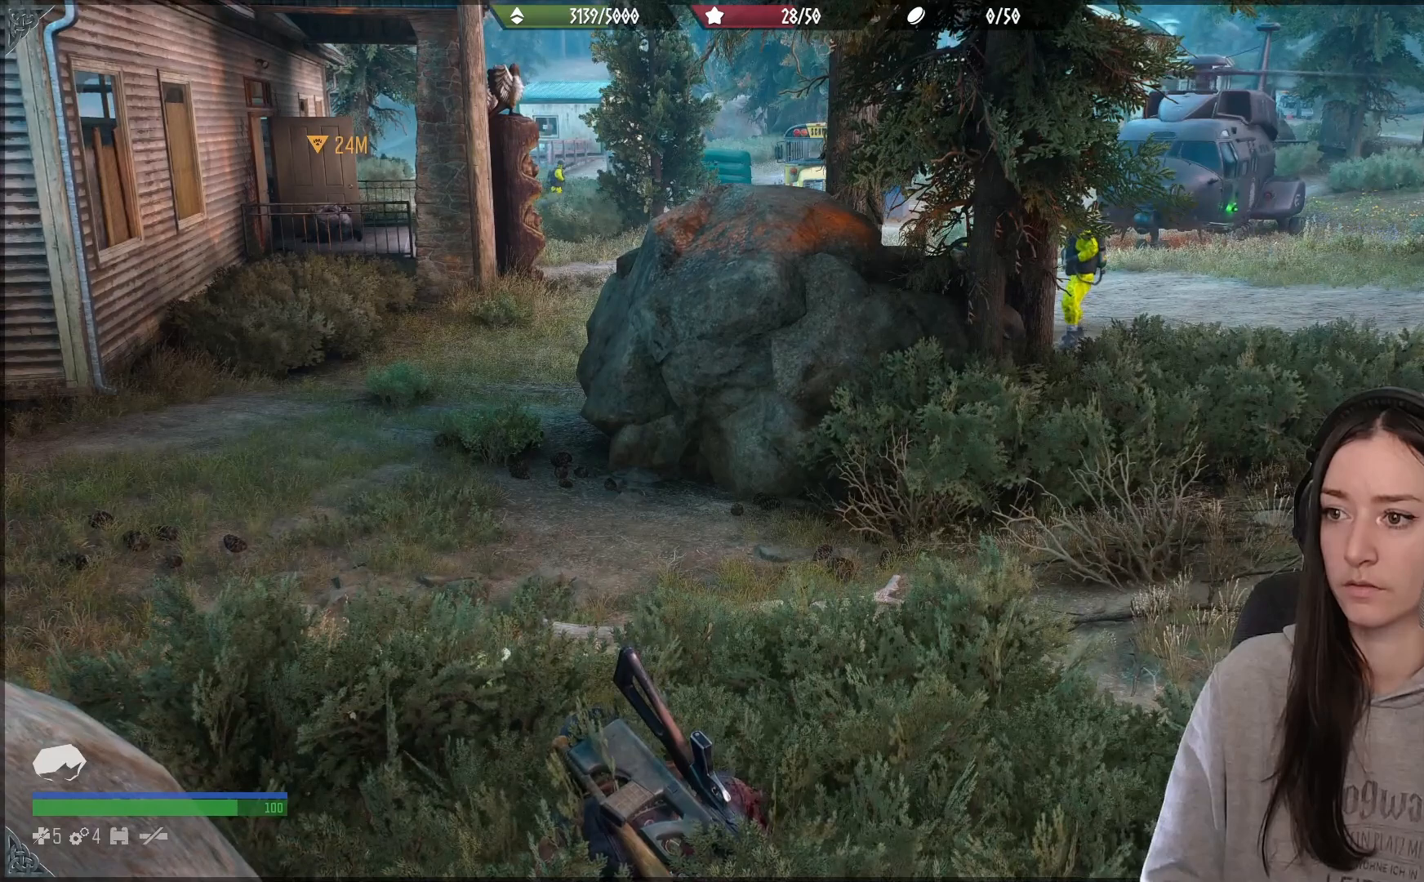
{"dt_ms": 500, "buttons": [], "left_stick": "center", "right_stick": "center", "events": []}
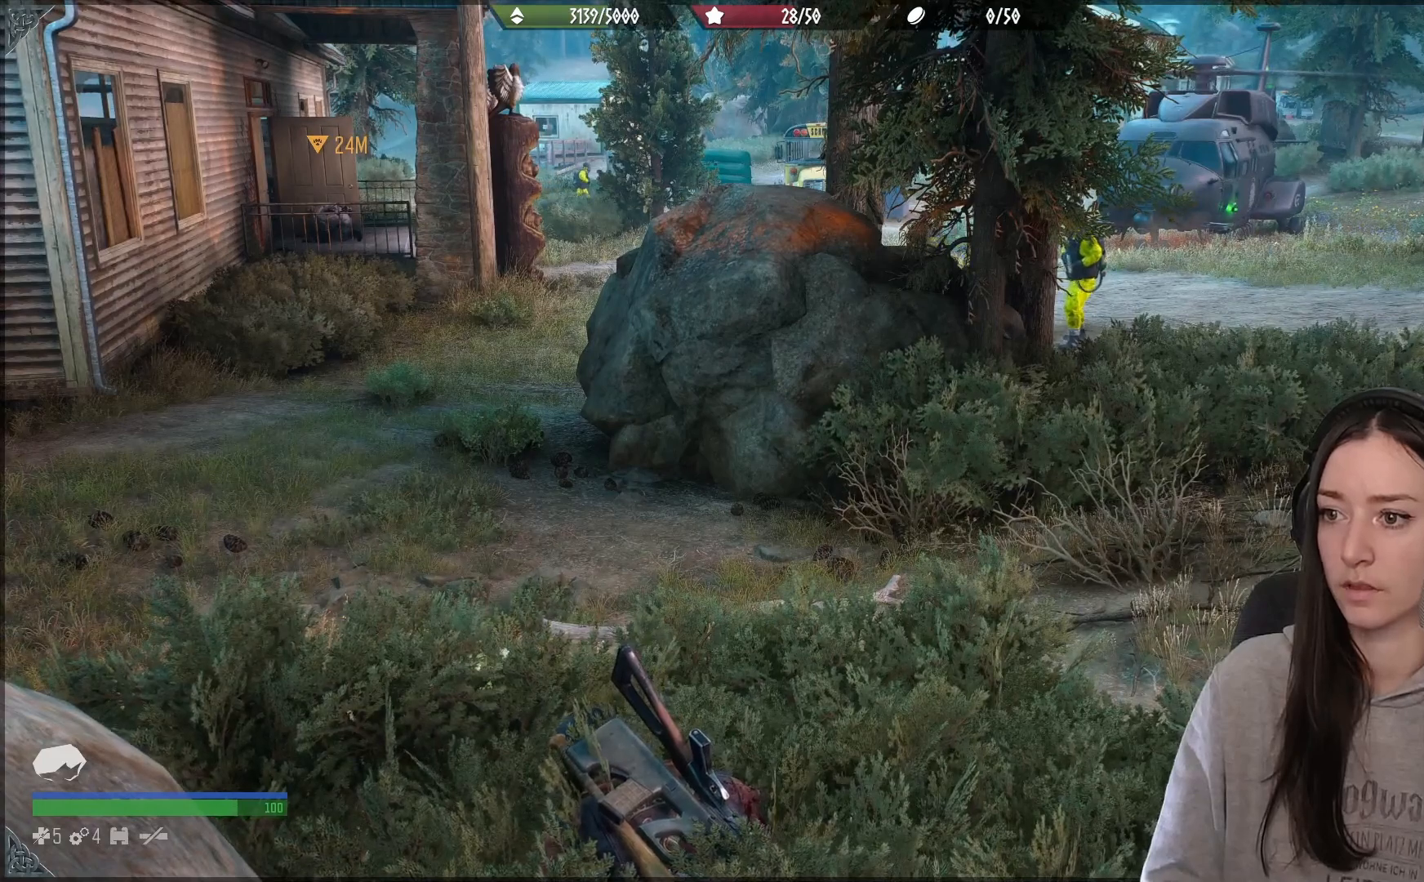
{"dt_ms": 500, "buttons": ["L1"], "left_stick": "center", "right_stick": "down", "events": [[317, "L1", "down"], [400, "right_stick", "down"]]}
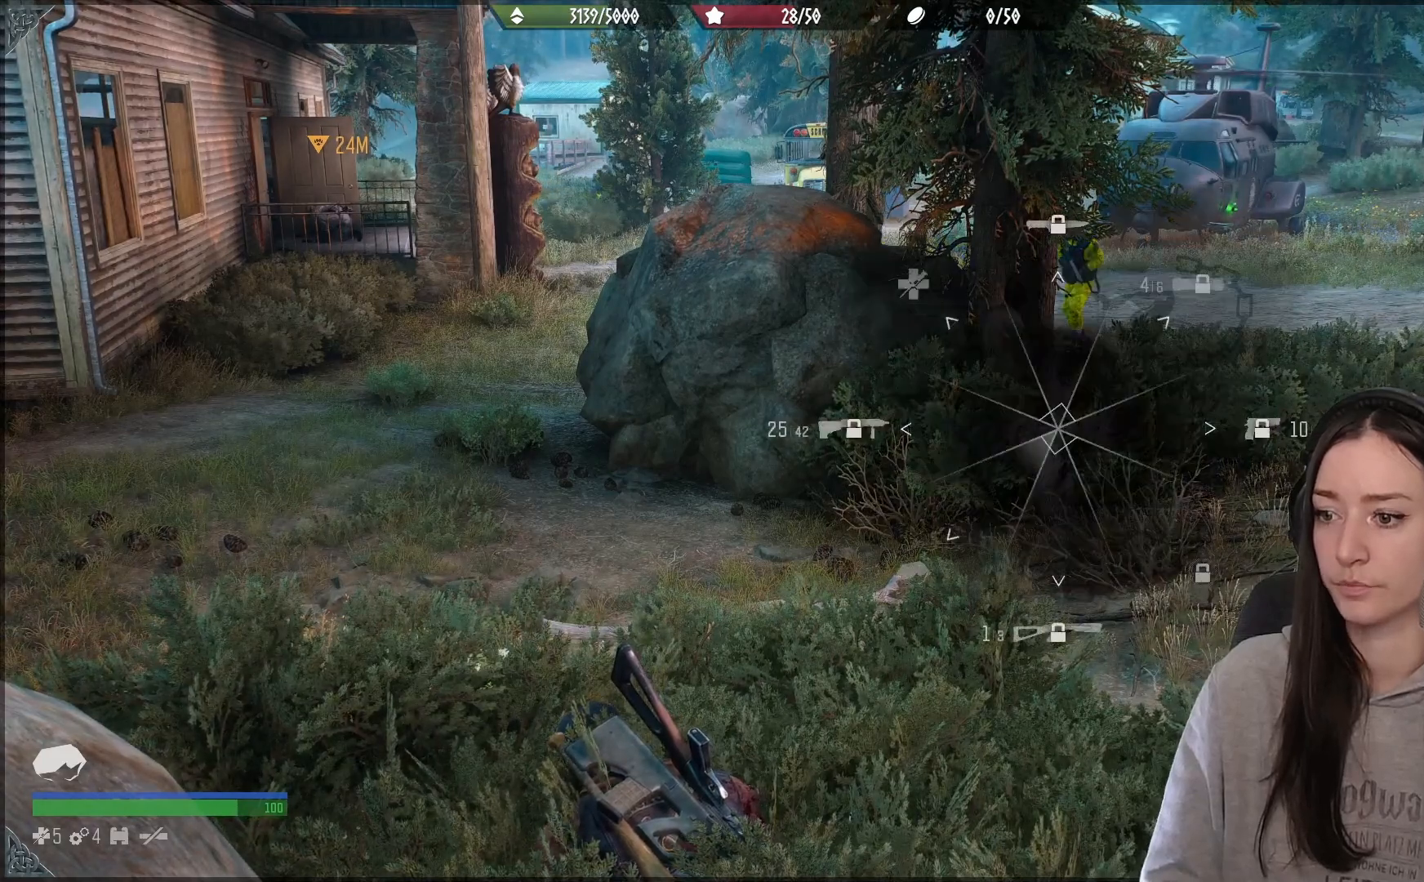
{"dt_ms": 500, "buttons": ["L1"], "left_stick": "center", "right_stick": "down-left", "events": [[33, "right_stick", "down-left"]]}
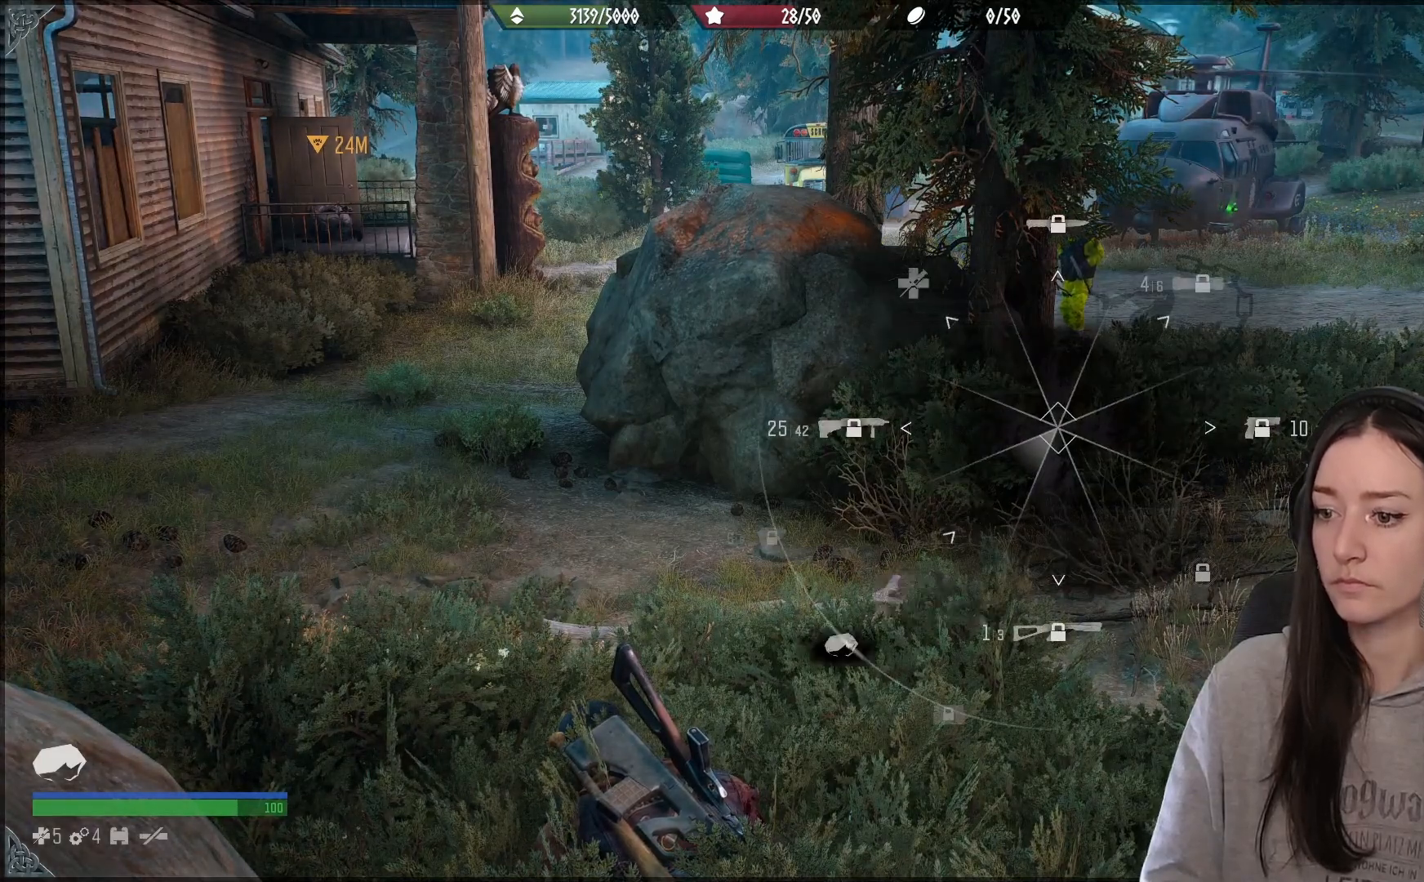
{"dt_ms": 500, "buttons": [], "left_stick": "center", "right_stick": "down", "events": [[333, "L1", "up"], [383, "right_stick", "down"]]}
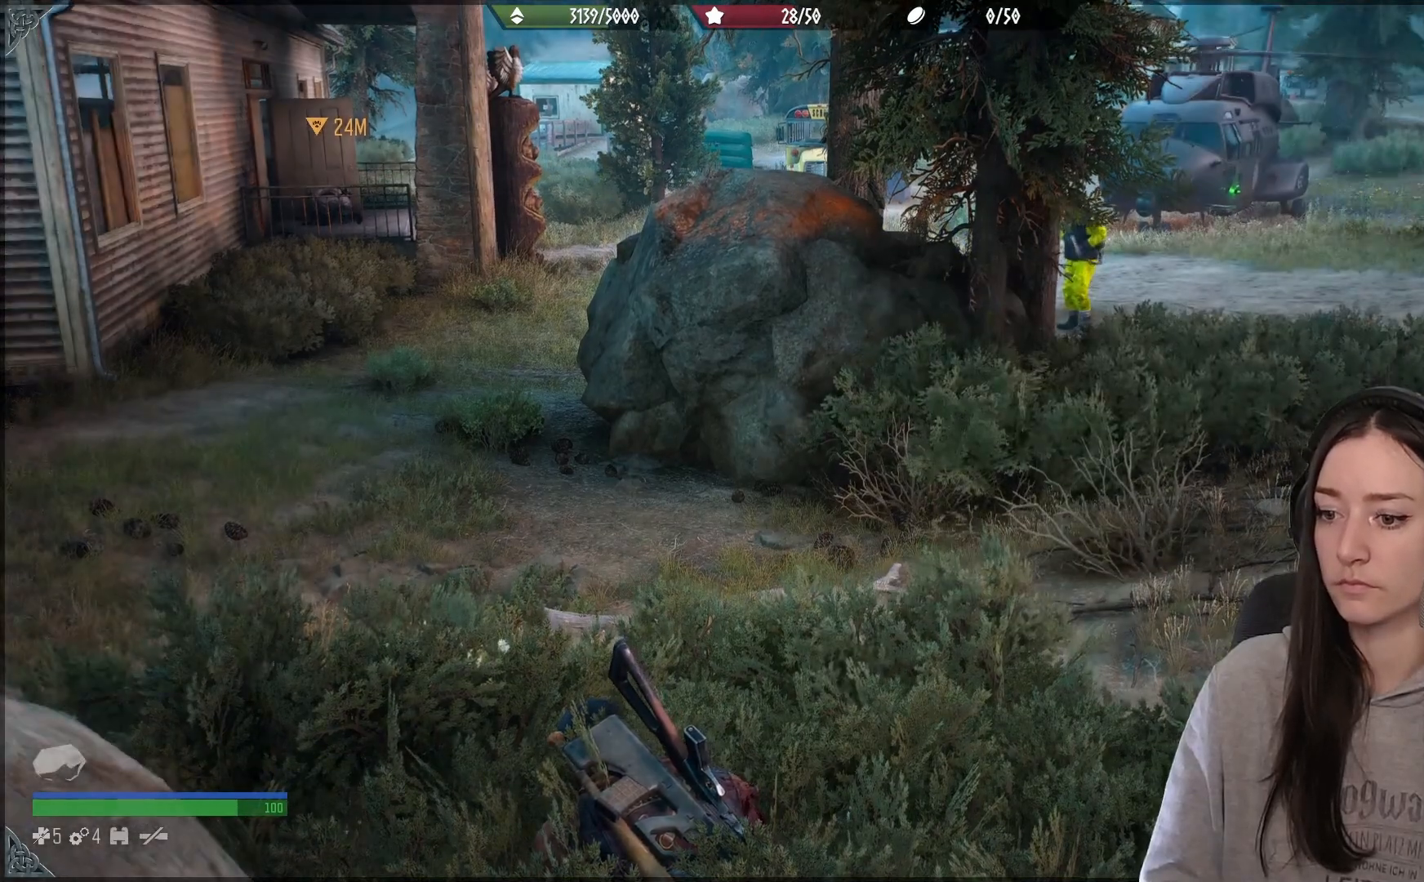
{"dt_ms": 500, "buttons": [], "left_stick": "center", "right_stick": "center", "events": [[67, "right_stick", "center"], [150, "R2", "down"], [217, "R2", "up"], [367, "R2", "down"], [433, "R2", "up"]]}
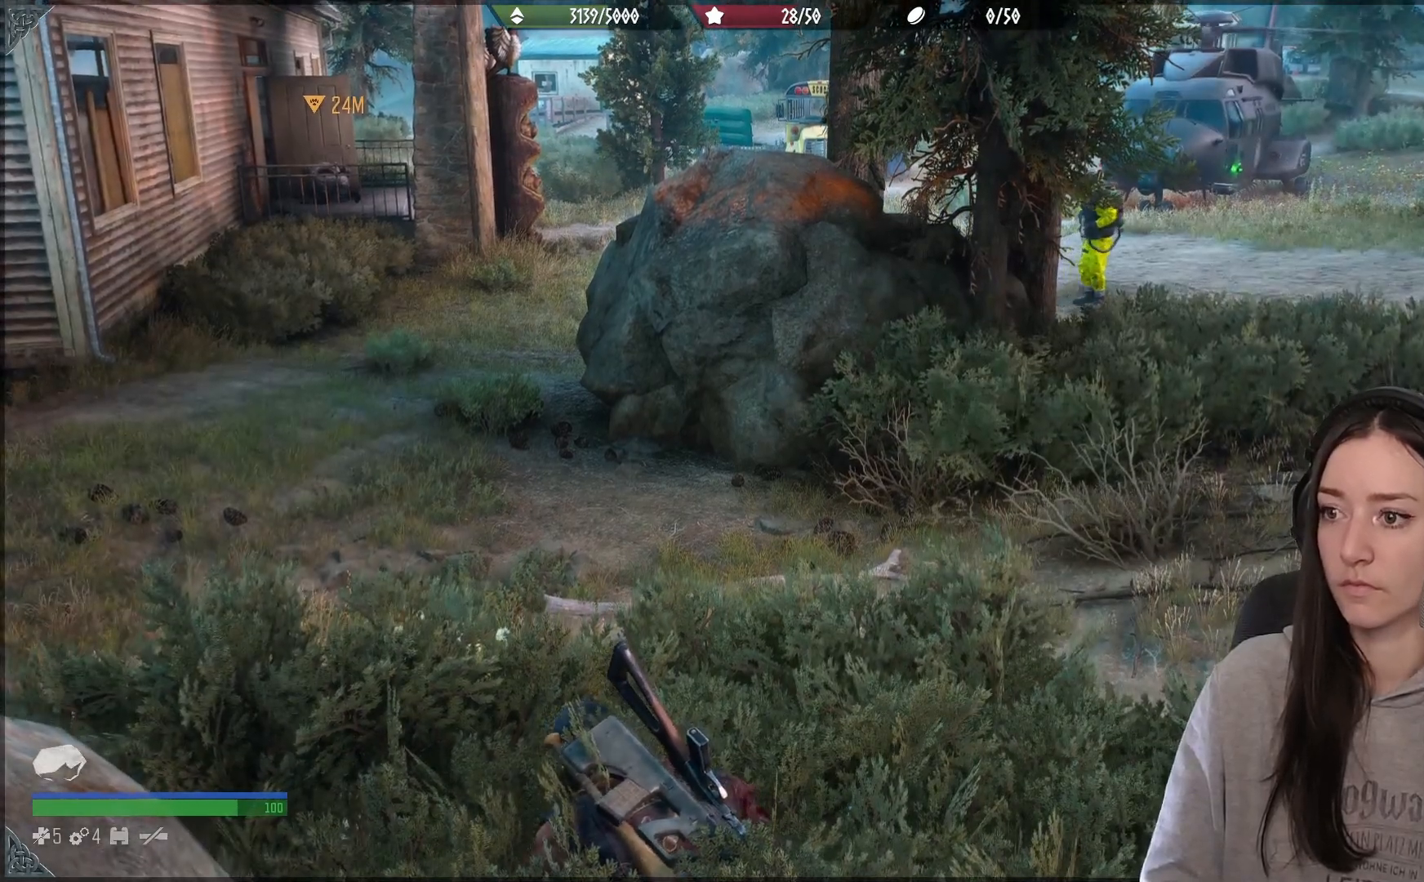
{"dt_ms": 500, "buttons": [], "left_stick": "center", "right_stick": "down", "events": [[17, "right_stick", "down"], [83, "right_stick", "up-right"], [300, "right_stick", "down"], [383, "right_stick", "center"], [500, "right_stick", "down"]]}
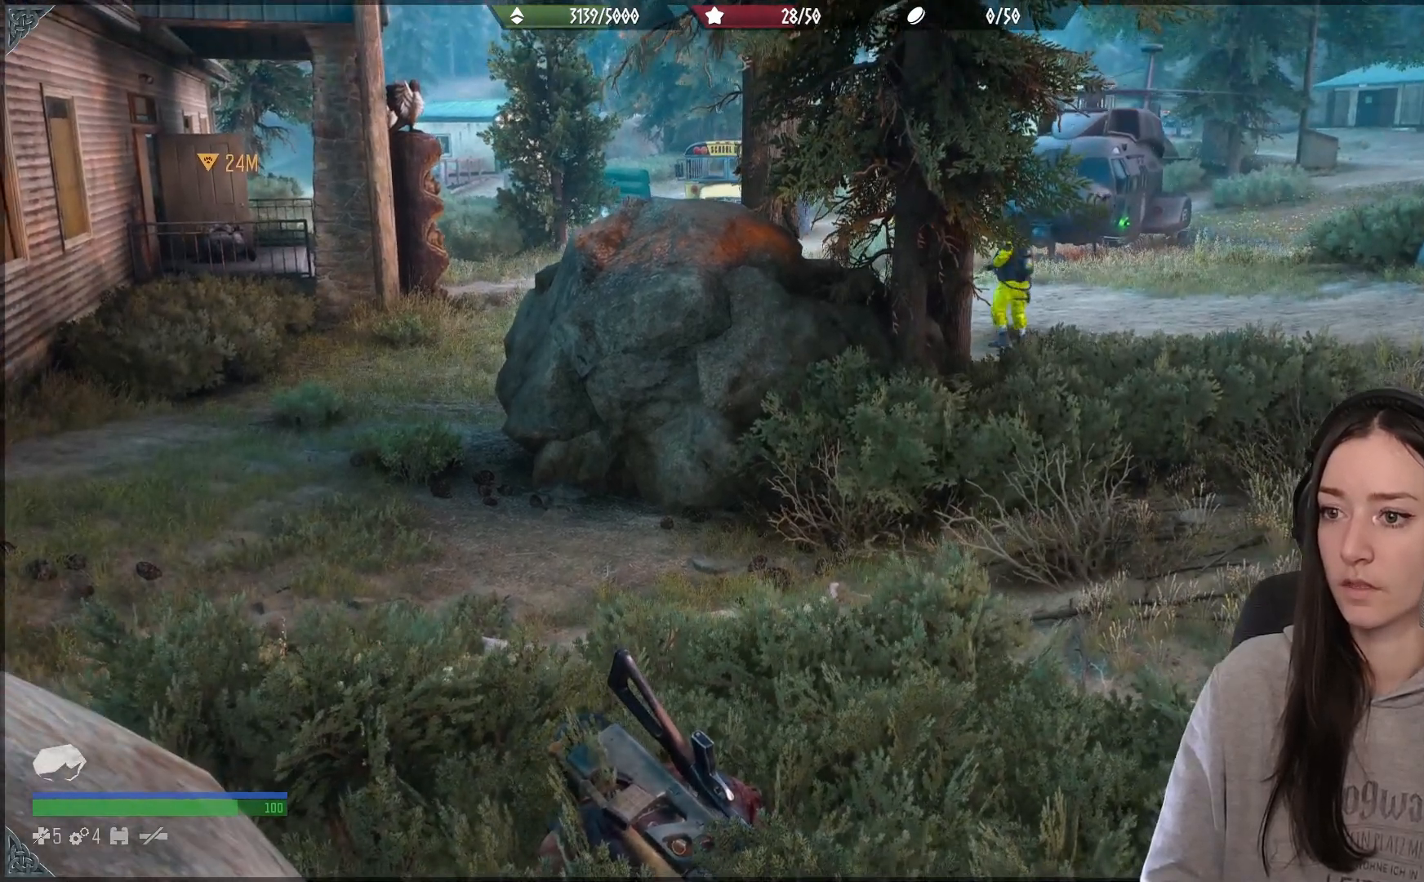
{"dt_ms": 500, "buttons": [], "left_stick": "center", "right_stick": "center", "events": [[250, "right_stick", "center"]]}
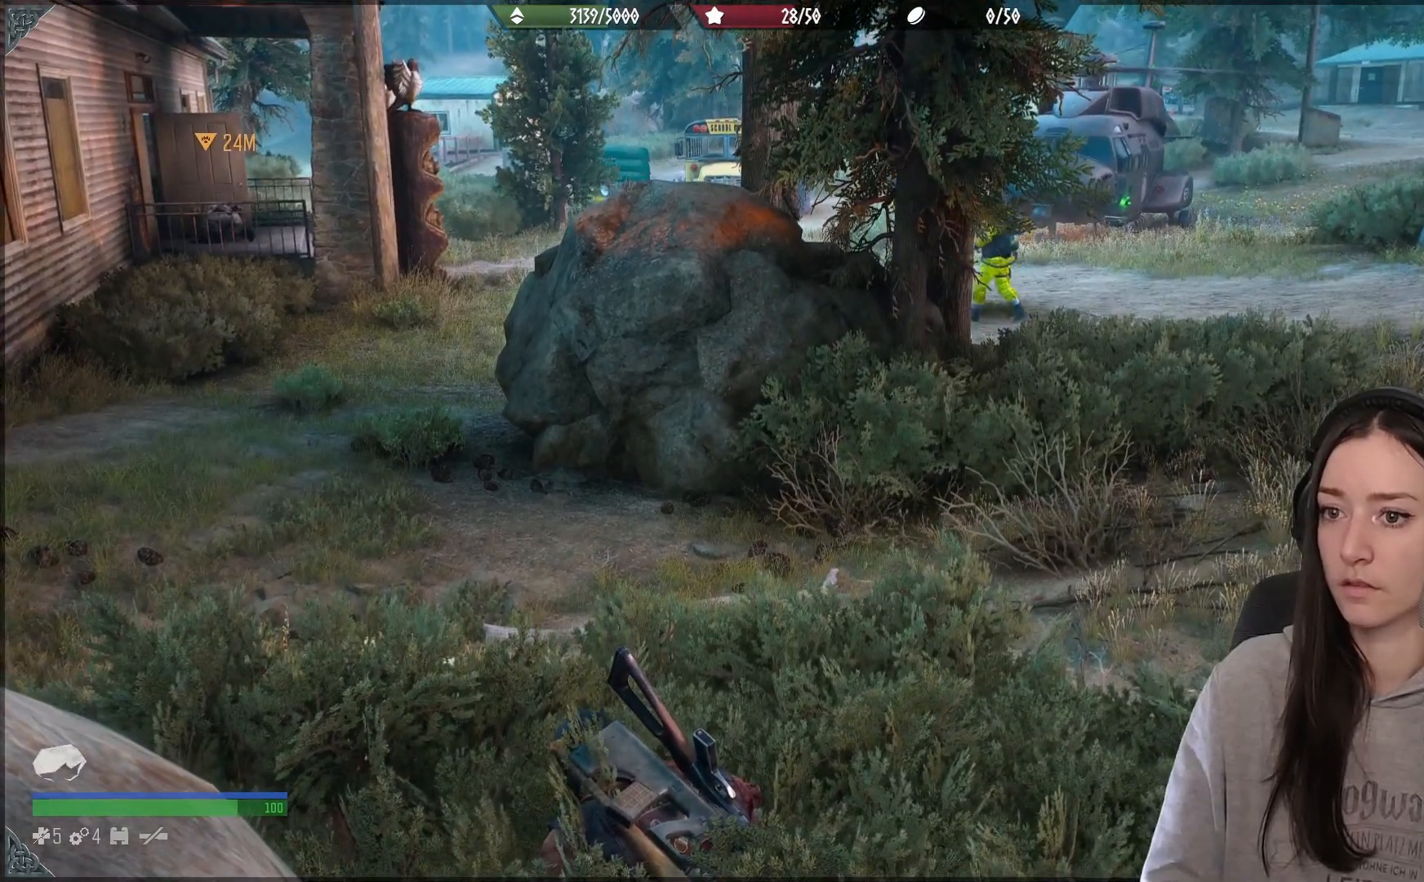
{"dt_ms": 500, "buttons": [], "left_stick": "center", "right_stick": "center", "events": []}
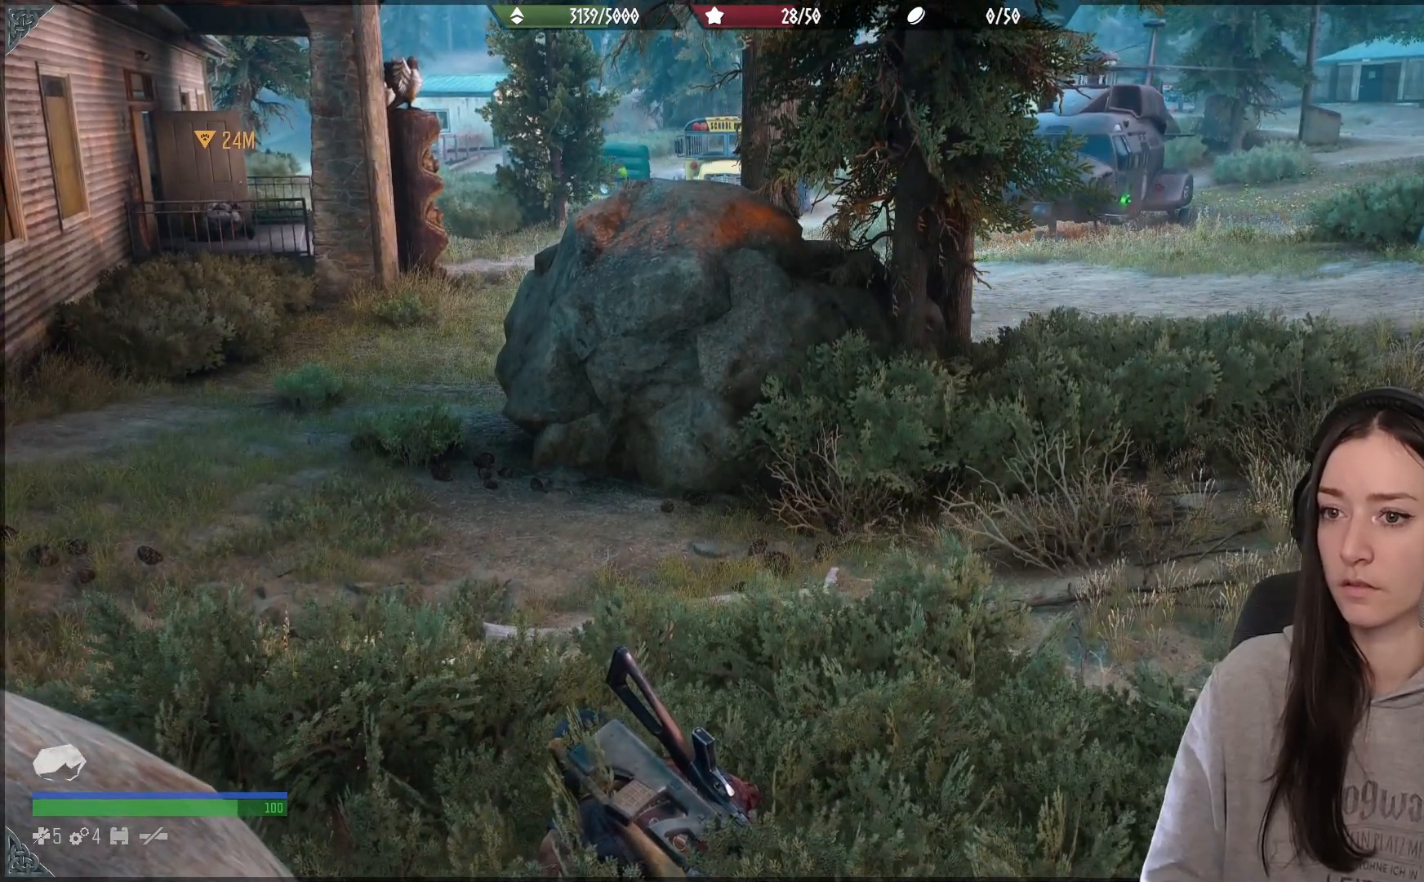
{"dt_ms": 1000, "buttons": ["R2"], "left_stick": "center", "right_stick": "down"}
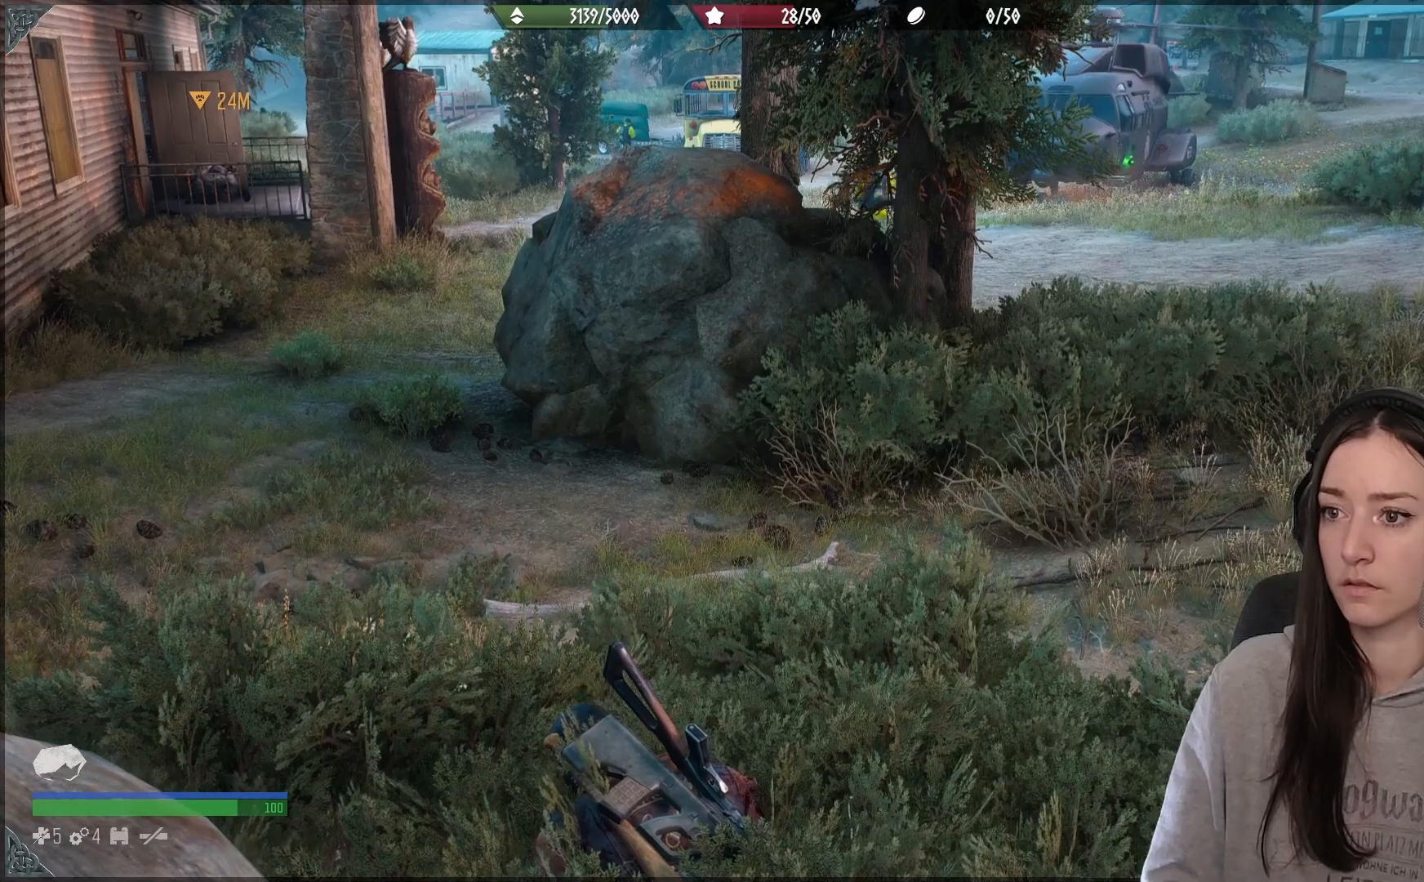
{"dt_ms": 500, "buttons": ["R2"], "left_stick": "center", "right_stick": "center", "events": [[50, "right_stick", "center"]]}
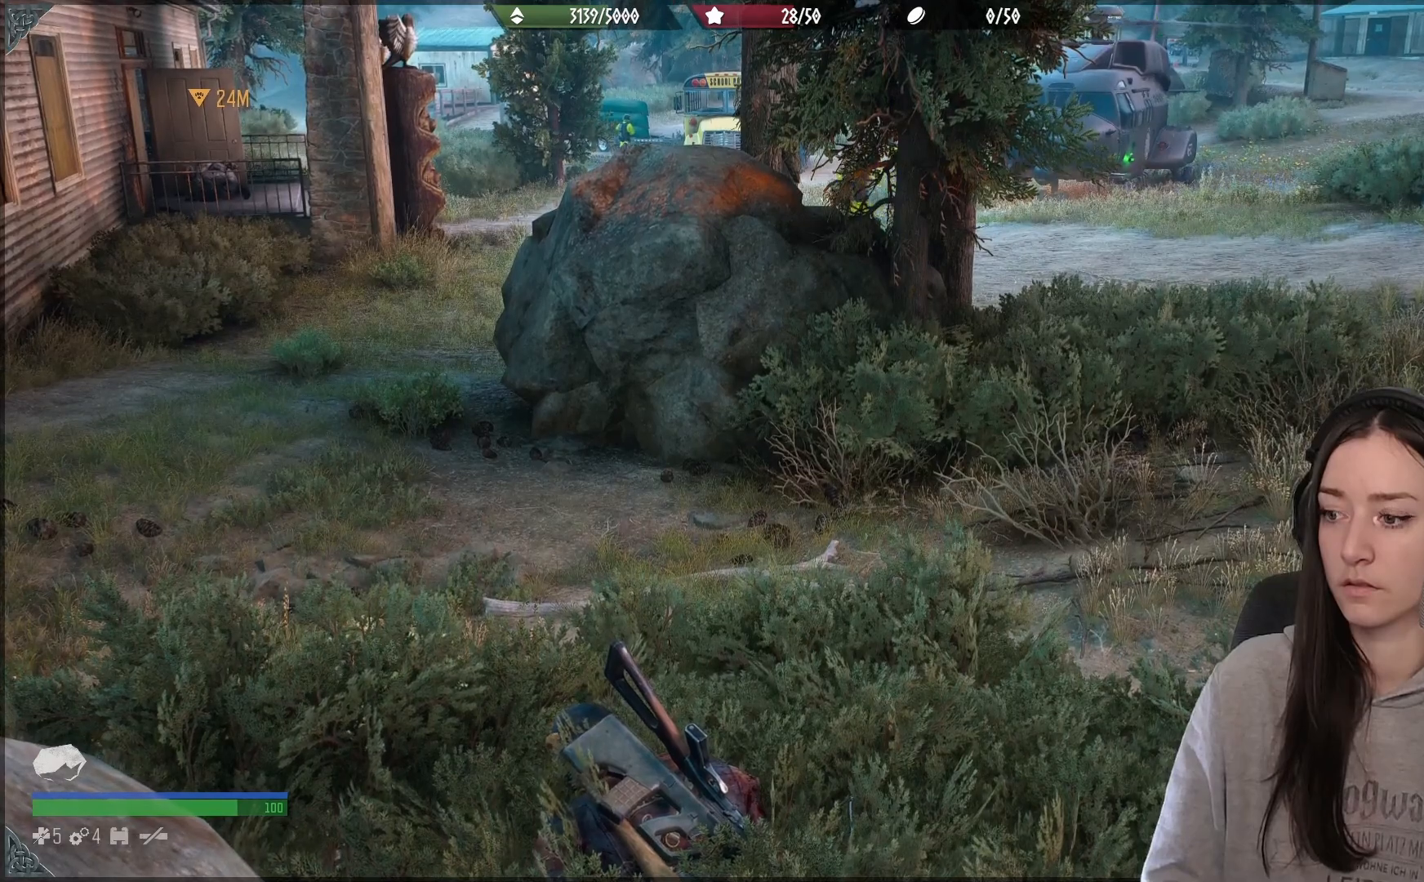
{"dt_ms": 500, "buttons": ["R2"], "left_stick": "center", "right_stick": "up", "events": [[133, "right_stick", "up"]]}
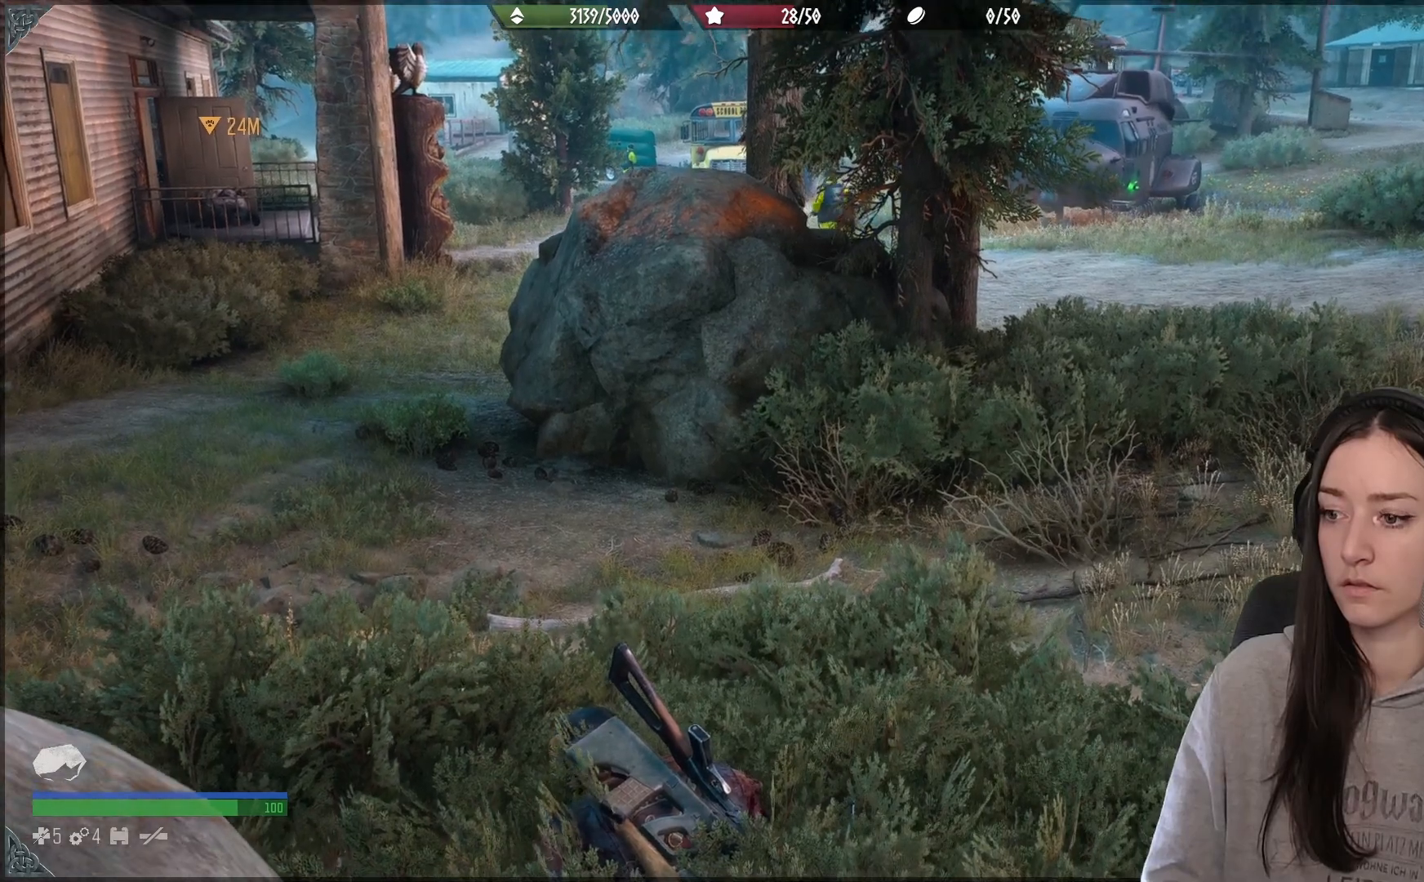
{"dt_ms": 500, "buttons": [], "left_stick": "center", "right_stick": "center", "events": [[83, "right_stick", "center"], [367, "R2", "up"]]}
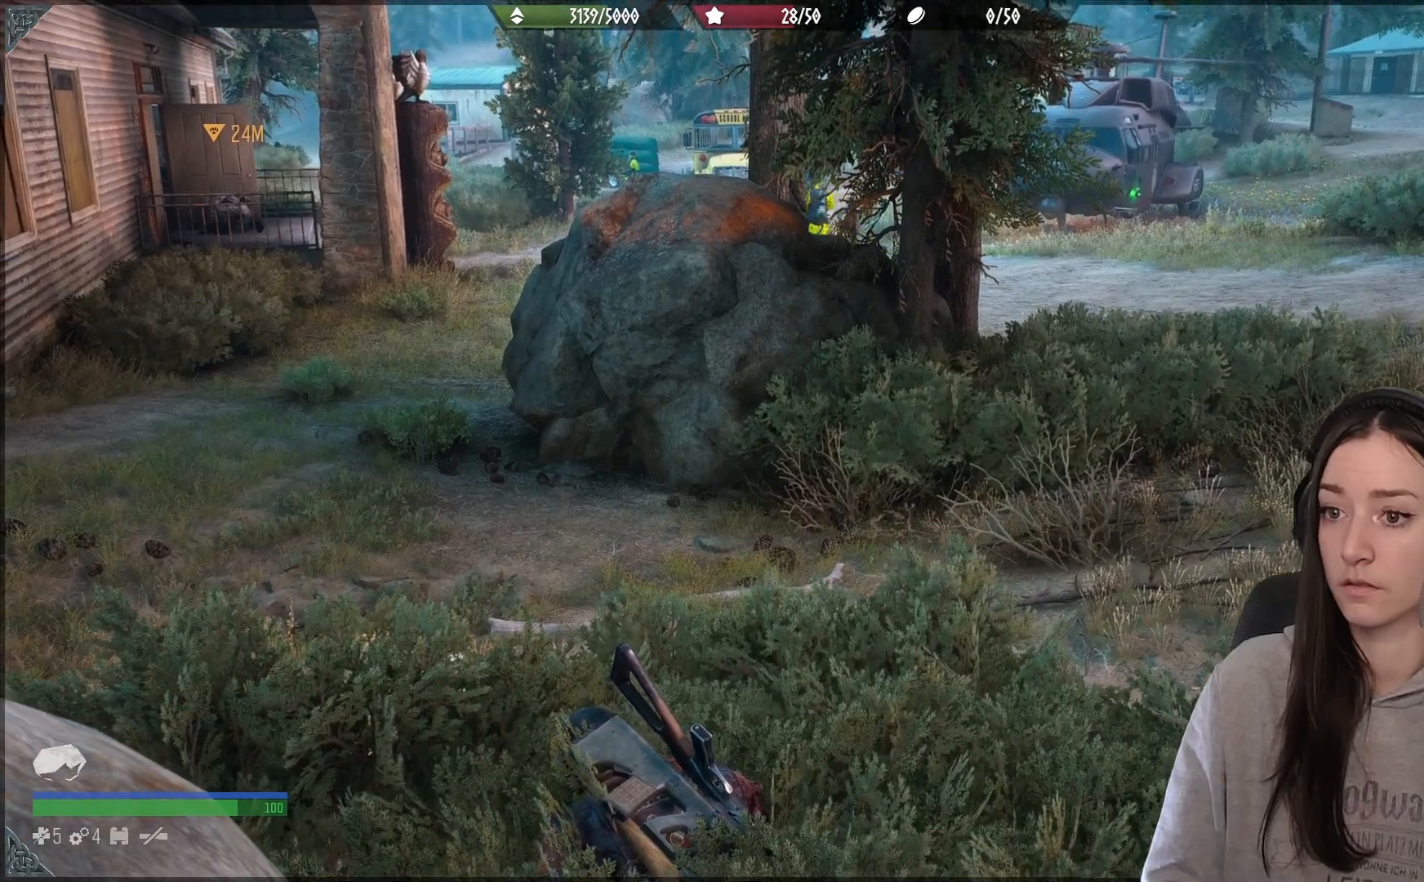
{"dt_ms": 500, "buttons": [], "left_stick": "center", "right_stick": "up-left", "events": [[33, "right_stick", "up-left"], [50, "R2", "down"], [133, "R2", "up"]]}
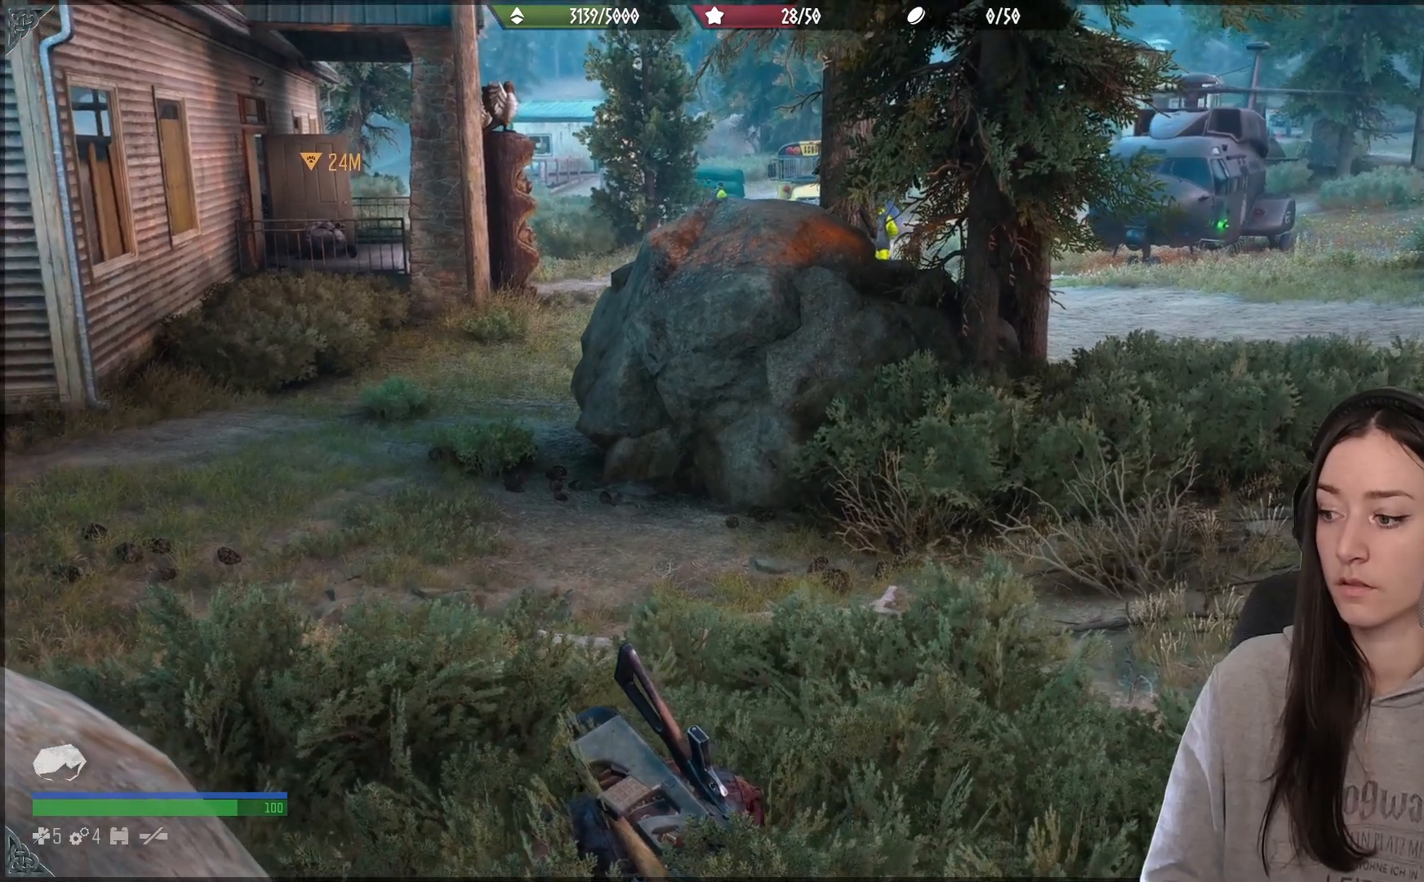
{"dt_ms": 500, "buttons": [], "left_stick": "center", "right_stick": "up-left", "events": []}
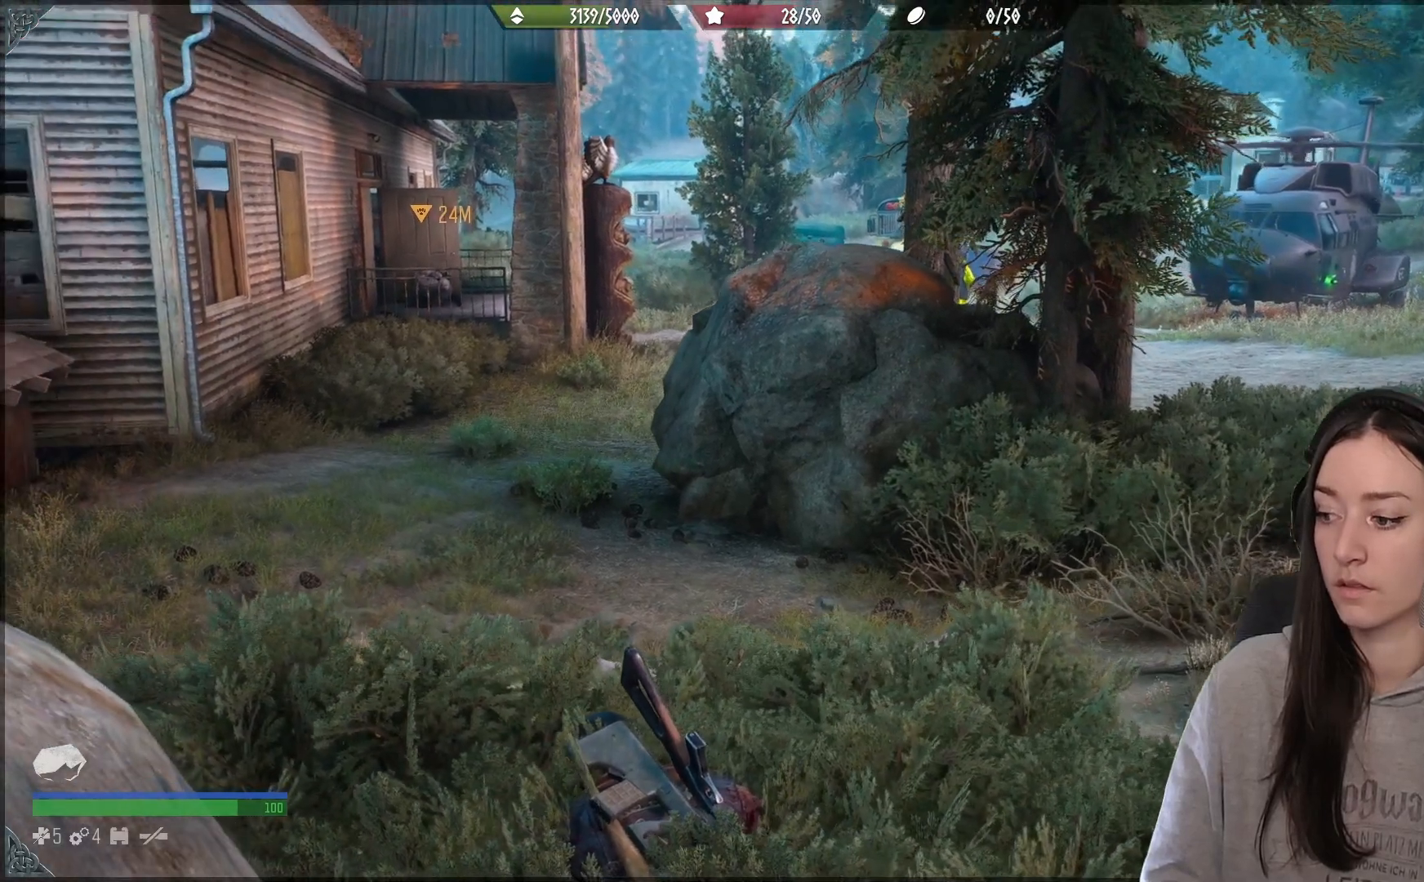
{"dt_ms": 500, "buttons": [], "left_stick": "center", "right_stick": "up-left", "events": []}
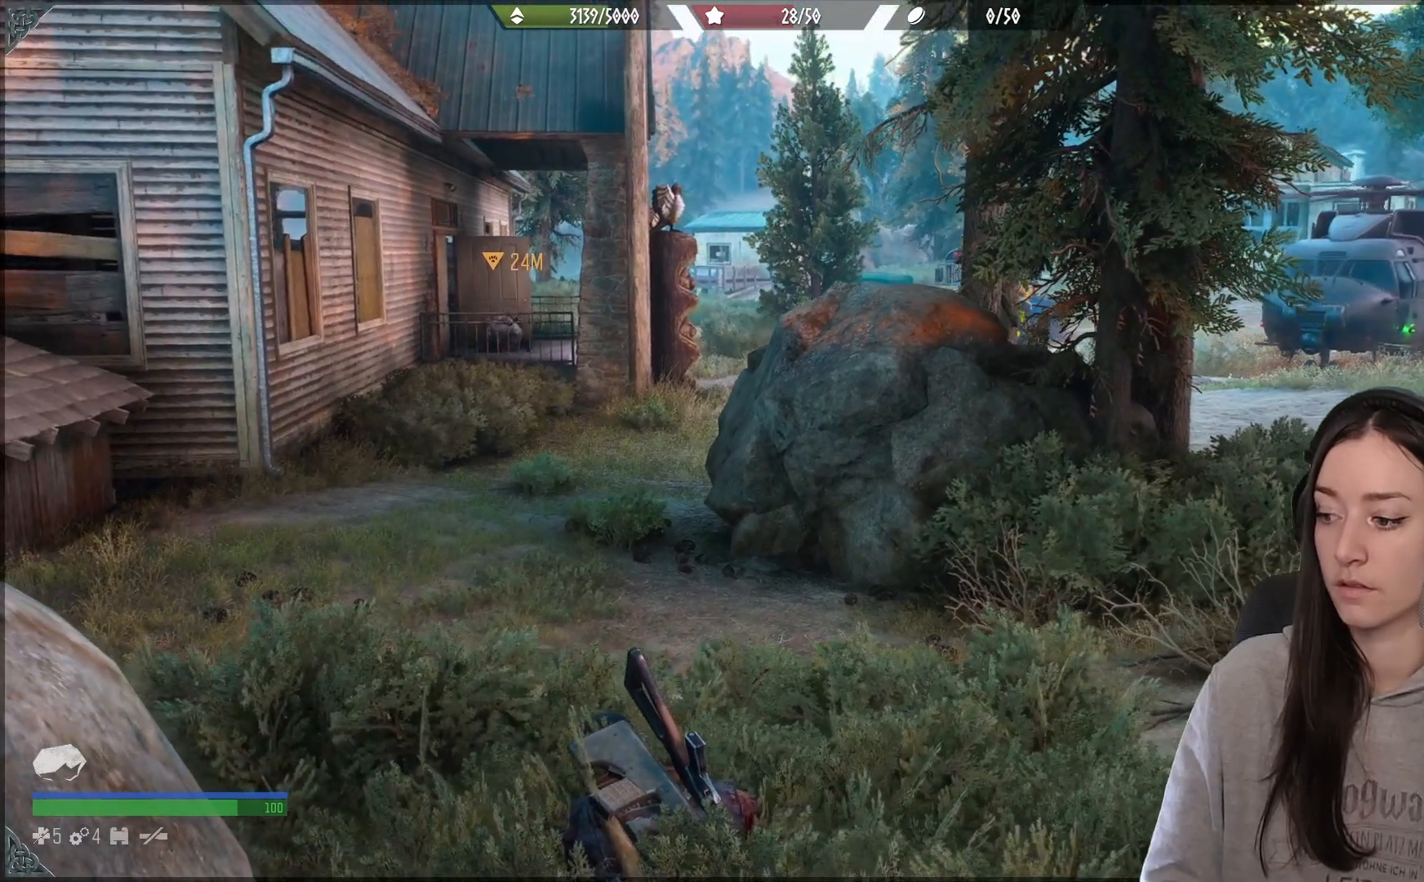
{"dt_ms": 500, "buttons": [], "left_stick": "center", "right_stick": "center", "events": [[200, "right_stick", "center"], [300, "right_stick", "down-right"], [350, "right_stick", "center"]]}
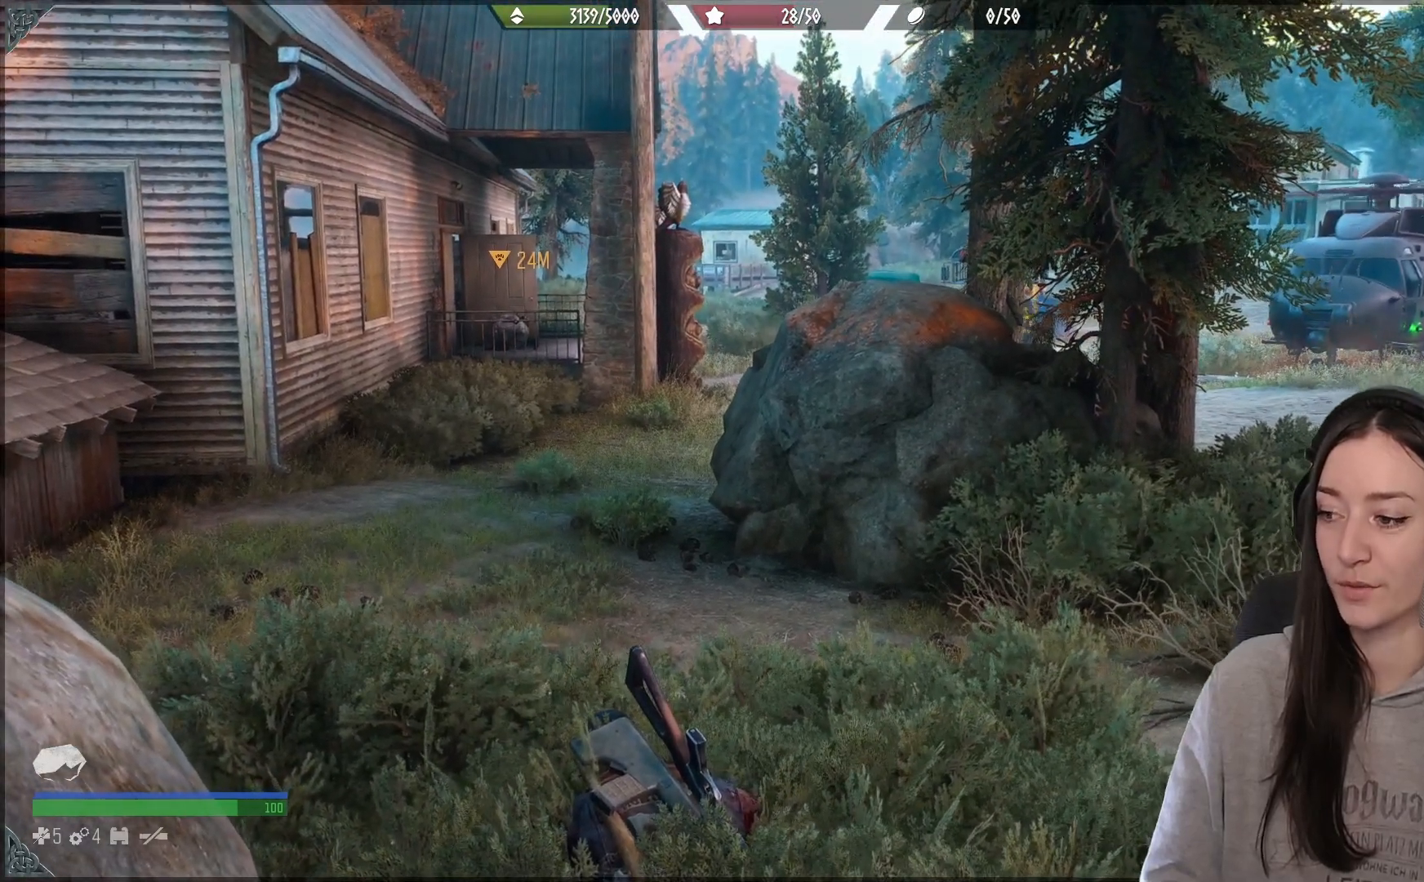
{"dt_ms": 500, "buttons": [], "left_stick": "center", "right_stick": "center", "events": [[50, "right_stick", "up-left"], [217, "right_stick", "center"], [283, "right_stick", "down"], [483, "right_stick", "center"]]}
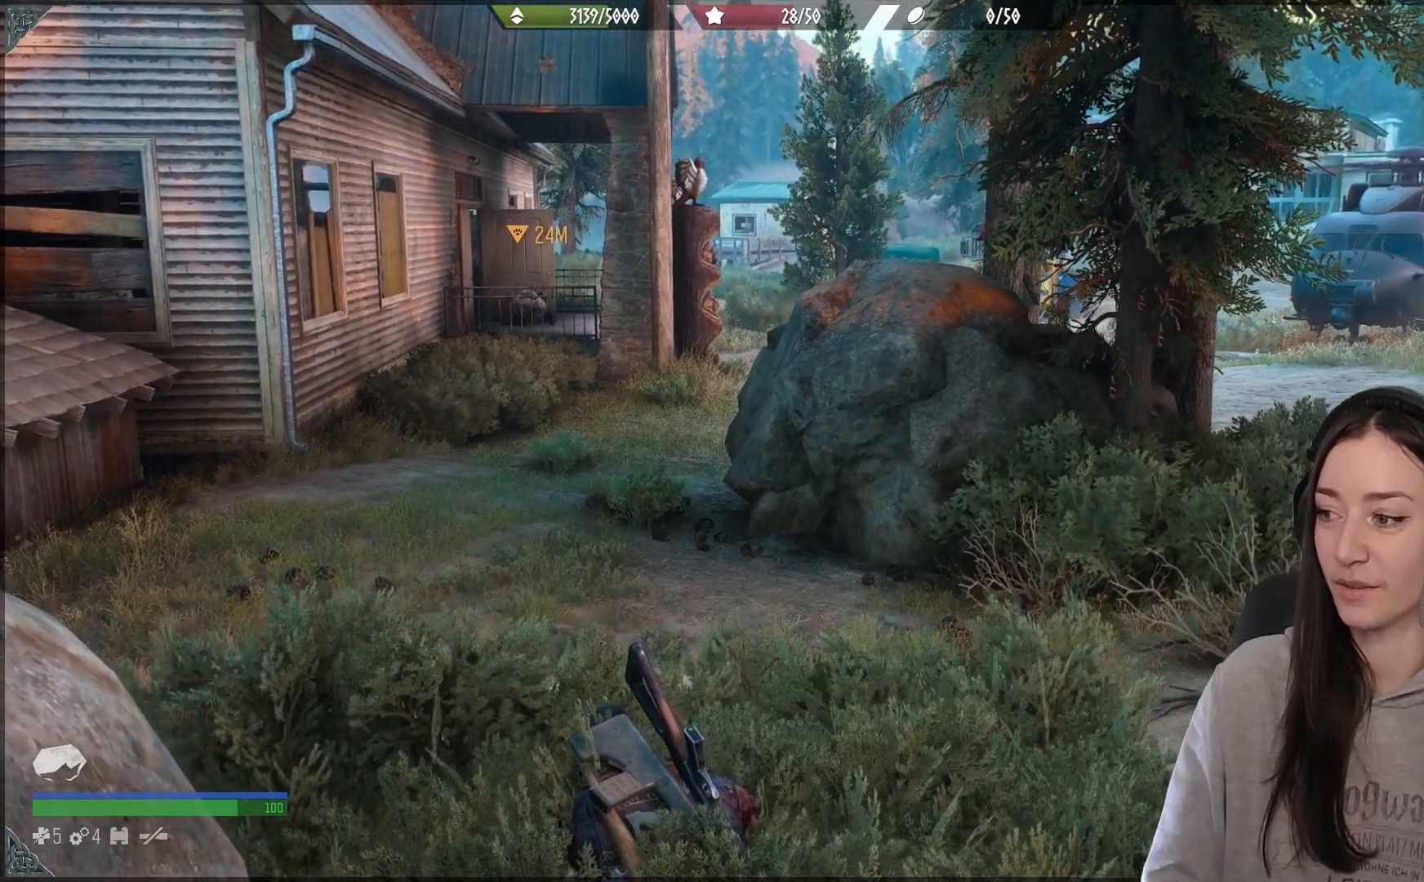
{"dt_ms": 500, "buttons": [], "left_stick": "center", "right_stick": "center", "events": [[50, "right_stick", "up"], [183, "right_stick", "center"]]}